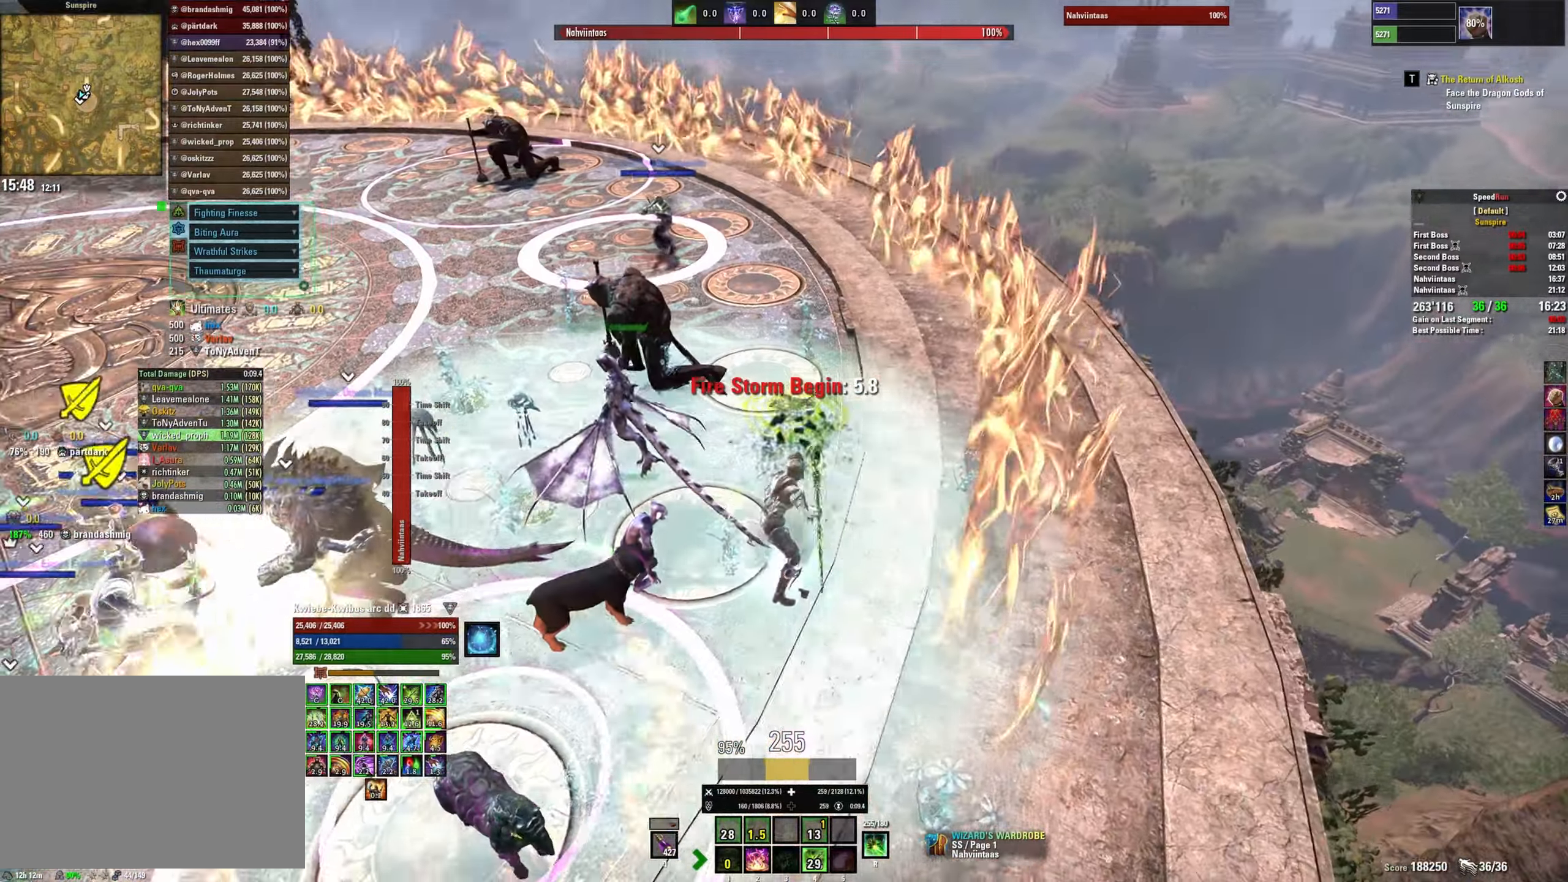
Gameplay with keyboard and mouse; each line is a JSON object with the keys and mouse buttons held at the frame after it. "events" lists presses ("down") and releases ("up") of "1", "2", "3", "4", "5", "a", "alt", "b", "c", "ctrl", "d", "e", "f", "g", "q", "r", "s", "shift", "space", "t", "tab", "v", "w", "x", "z", "mouse_left", "mouse_wheel", "mouse_right", "mouse_mb4" and "mouse_mb5" between this image and that frame as [ms after this image, input, new state], when the widget could be followed in between. "mouse_left", "mouse_wheel", "mouse_right", "mouse_mb4", "mouse_mb5" = the "left", "wheel", "right", "mb4", "mb5" buttons of the "mouse" list. No other keys are recorded. "wheel" means that the mouse wheel is clicked or scrolled. Mouse movement is not recorded.
{"keys": ["4"], "mouse": [], "events": []}
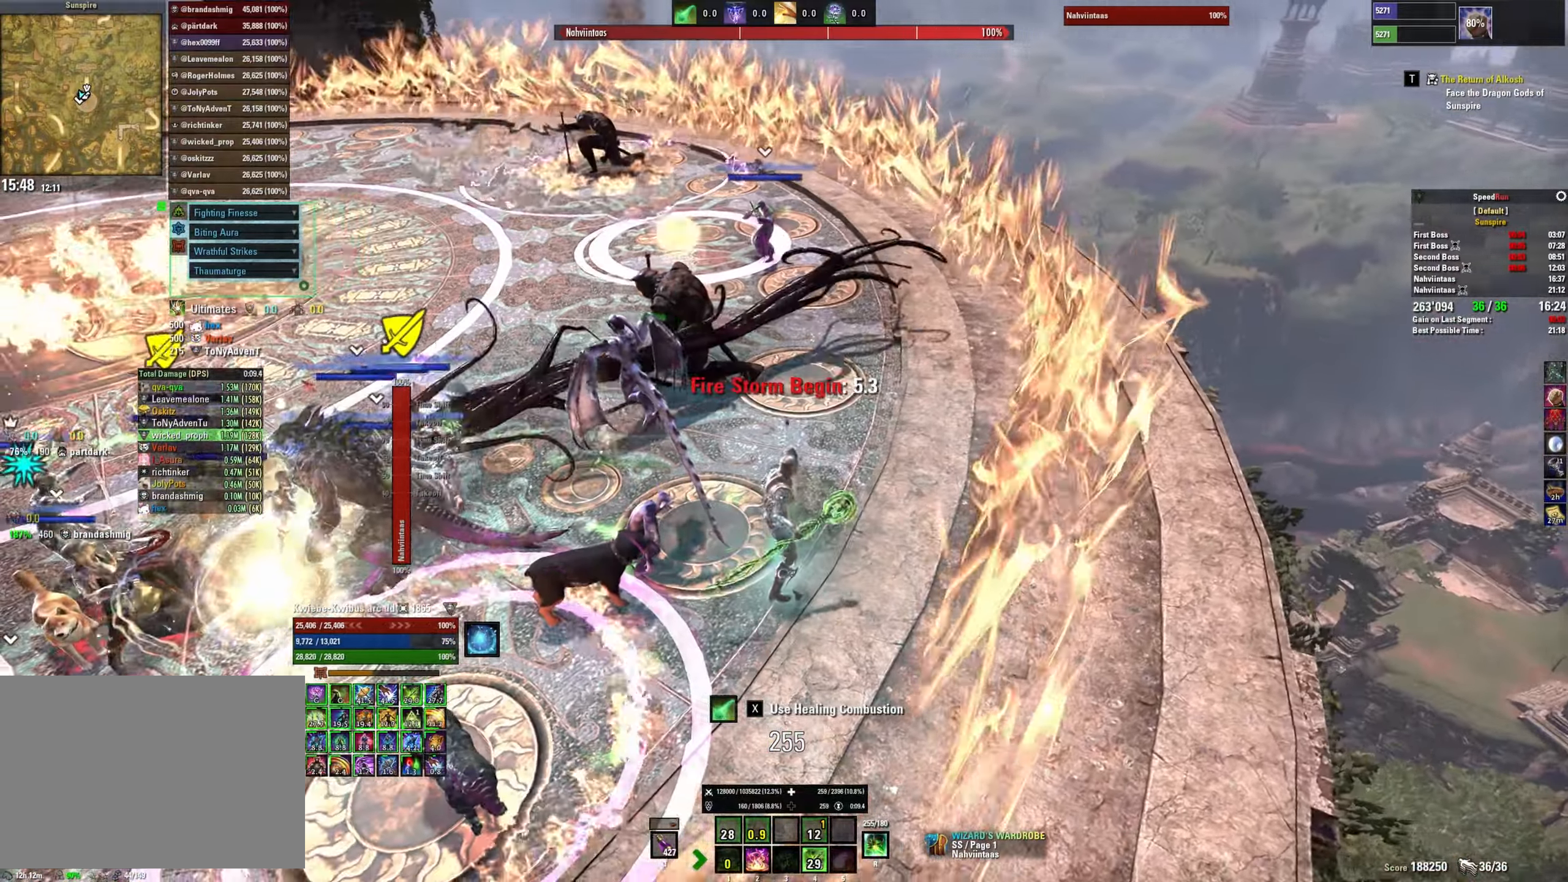
{"keys": ["4"], "mouse": [], "events": []}
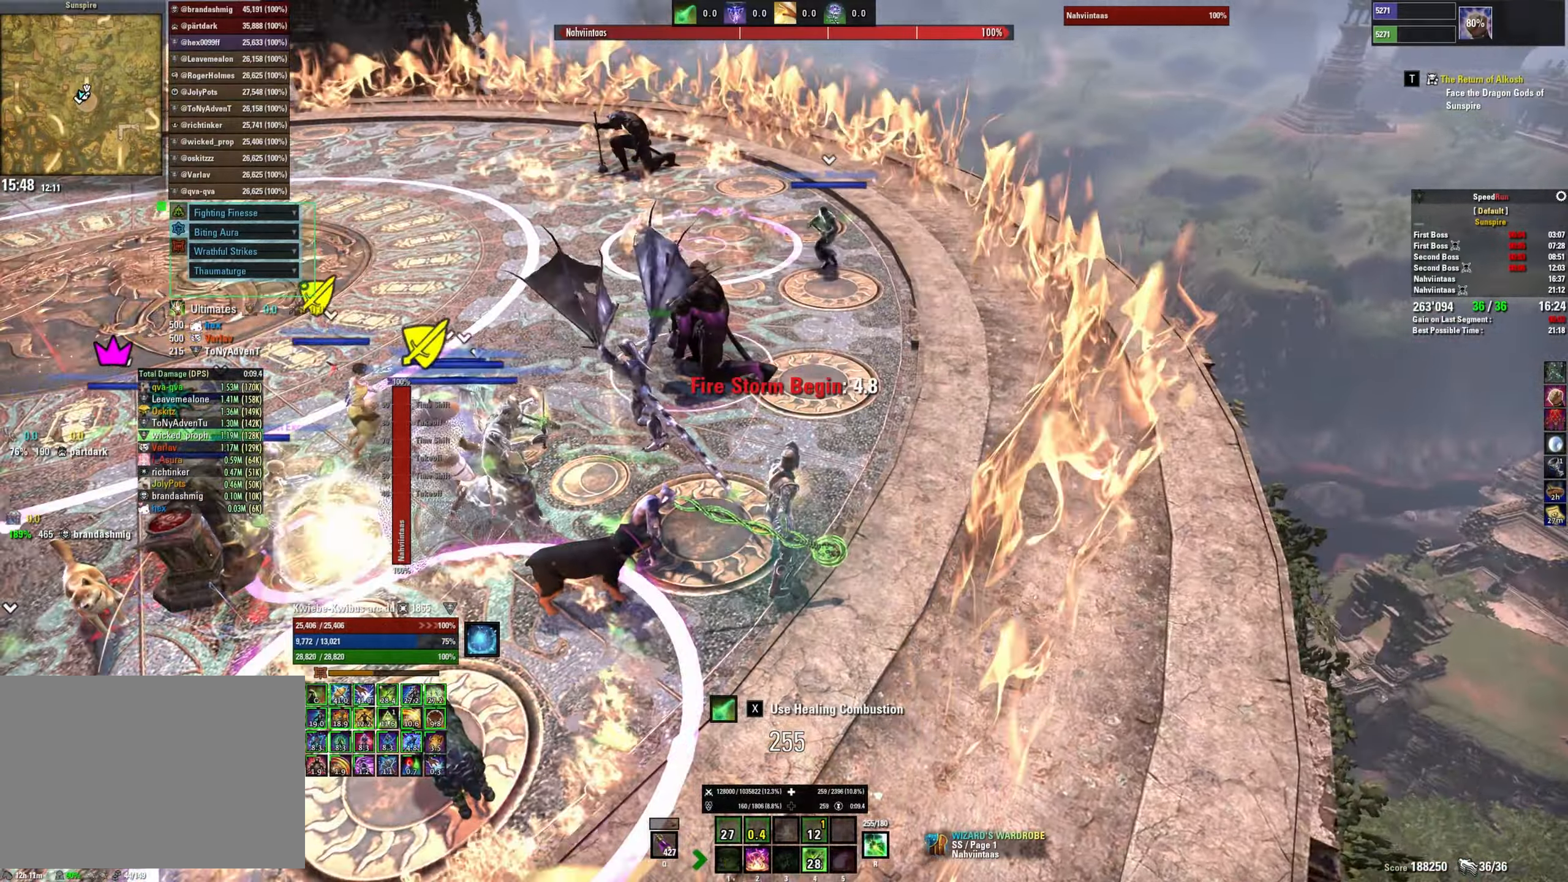
{"keys": ["4"], "mouse": [], "events": []}
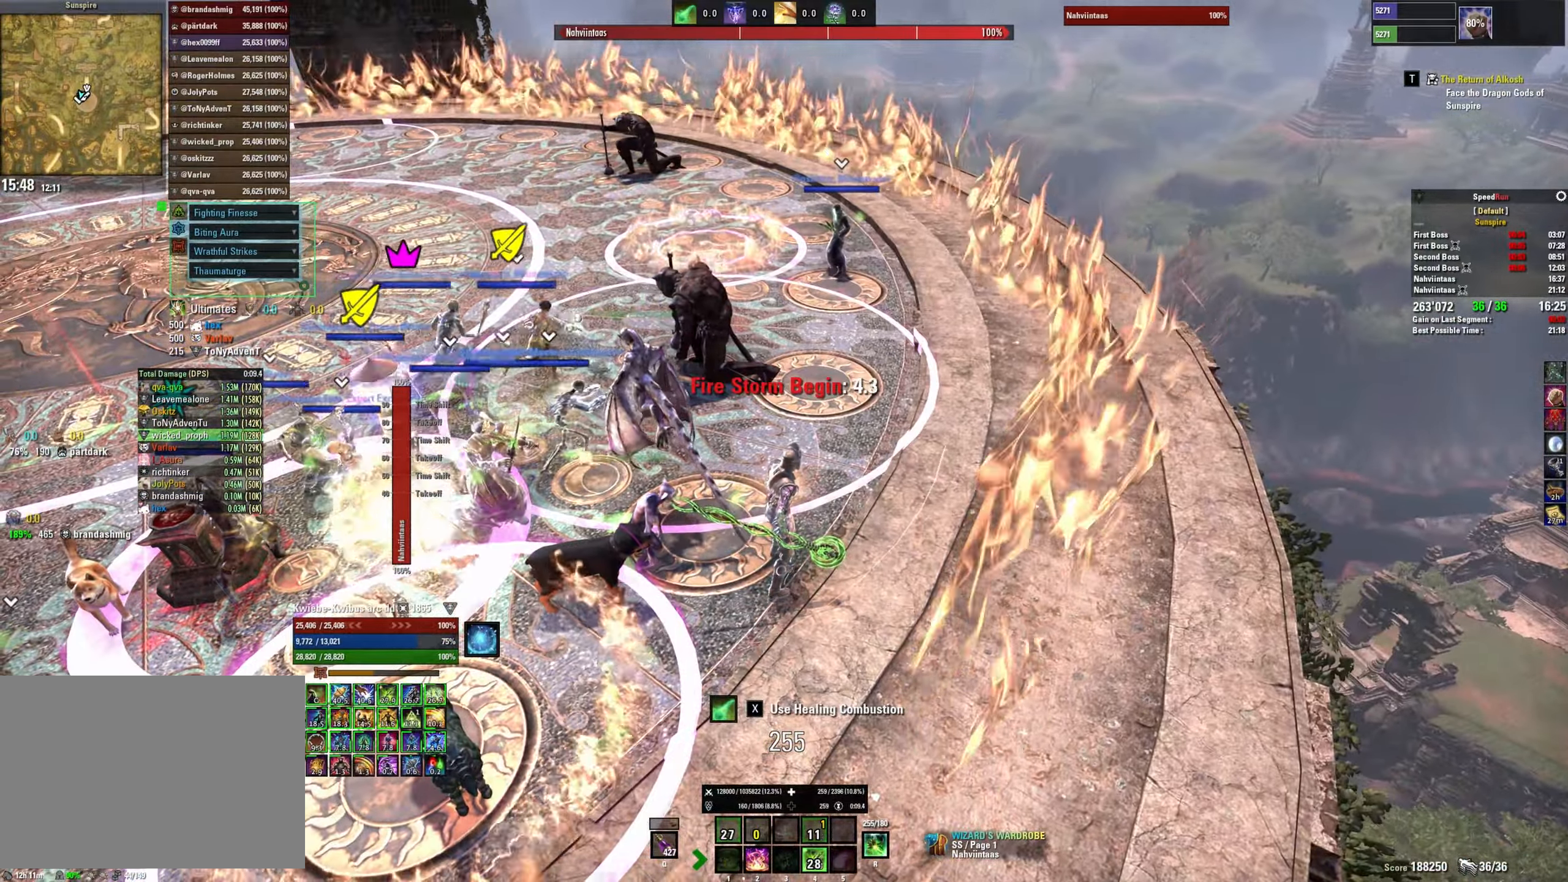
{"keys": ["4"], "mouse": [], "events": []}
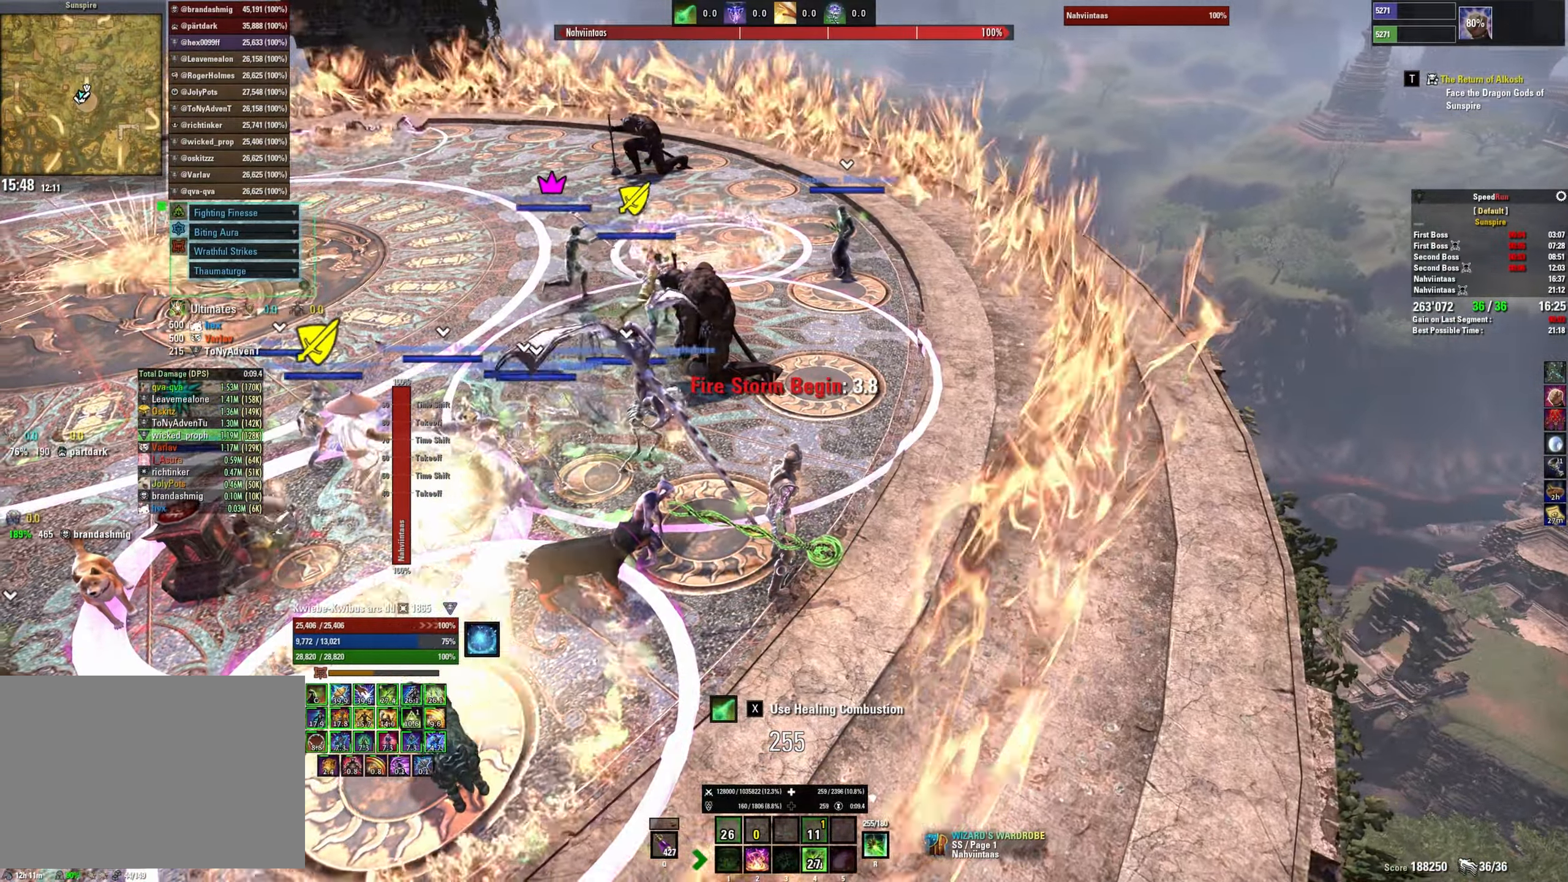
{"keys": ["4"], "mouse": [], "events": []}
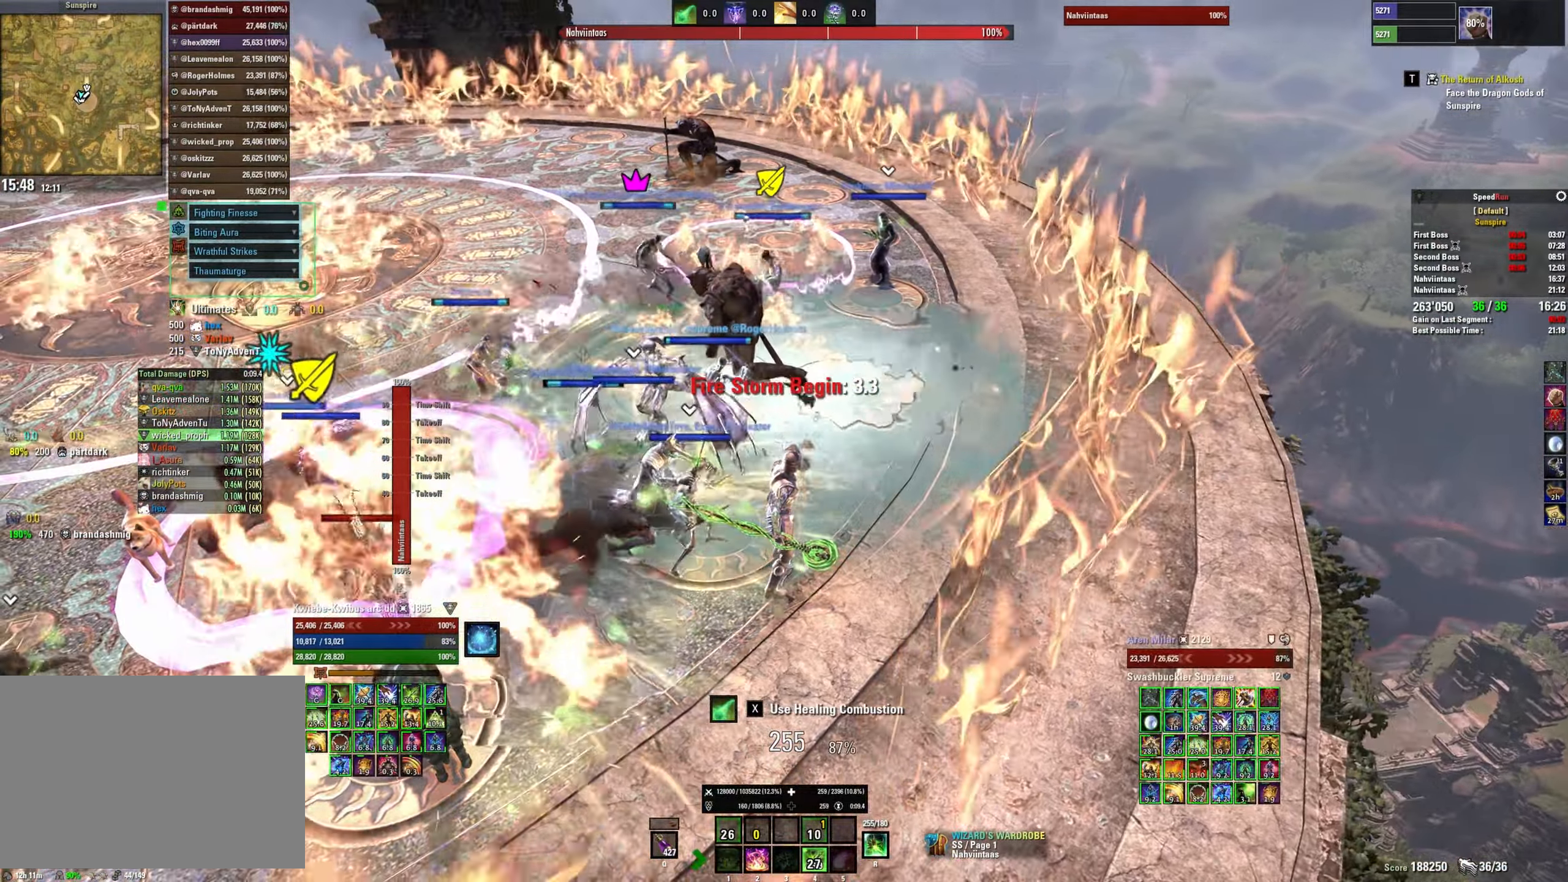
{"keys": ["4", "w"], "mouse": [], "events": [[183, "w", "down"]]}
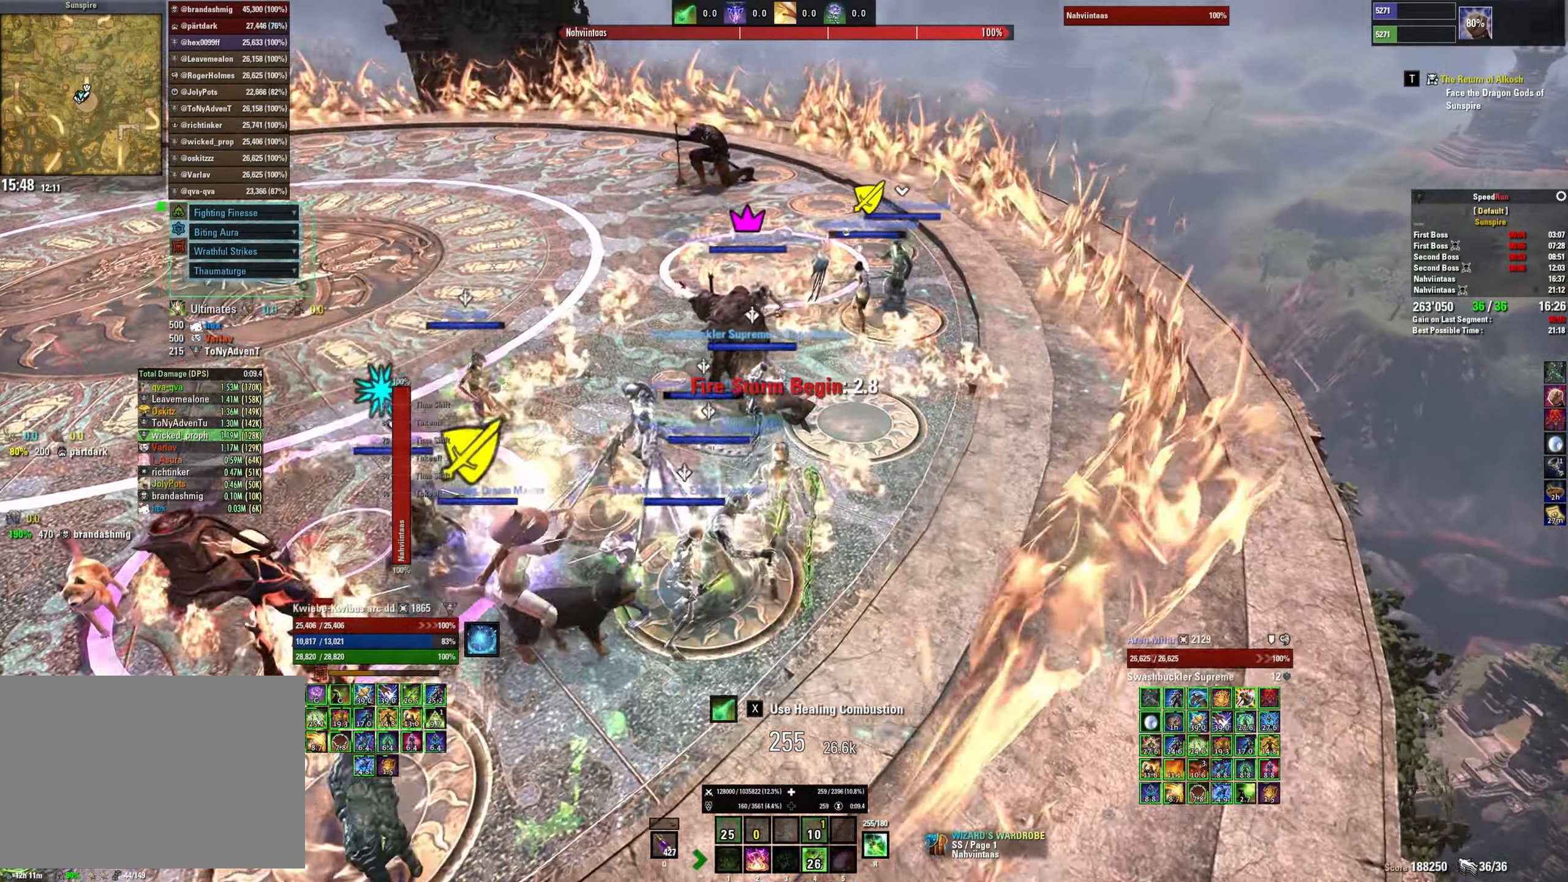
{"keys": ["4", "d"], "mouse": [], "events": [[100, "d", "down"], [333, "w", "up"]]}
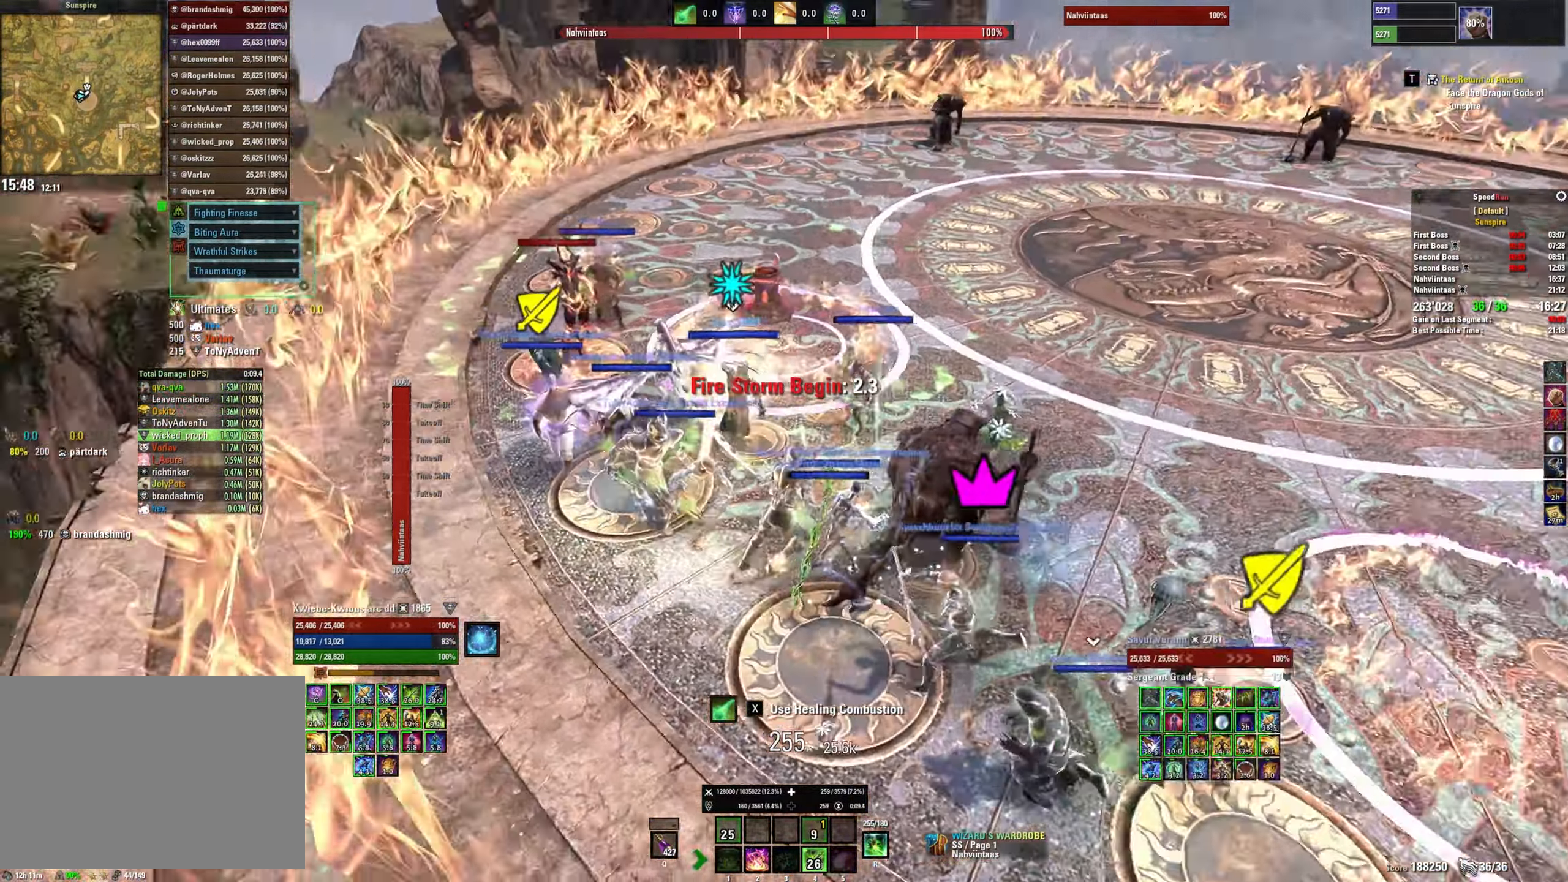
{"keys": ["4", "s"], "mouse": ["right"], "events": [[33, "mouse_right", "down"], [117, "s", "down"], [167, "d", "up"]]}
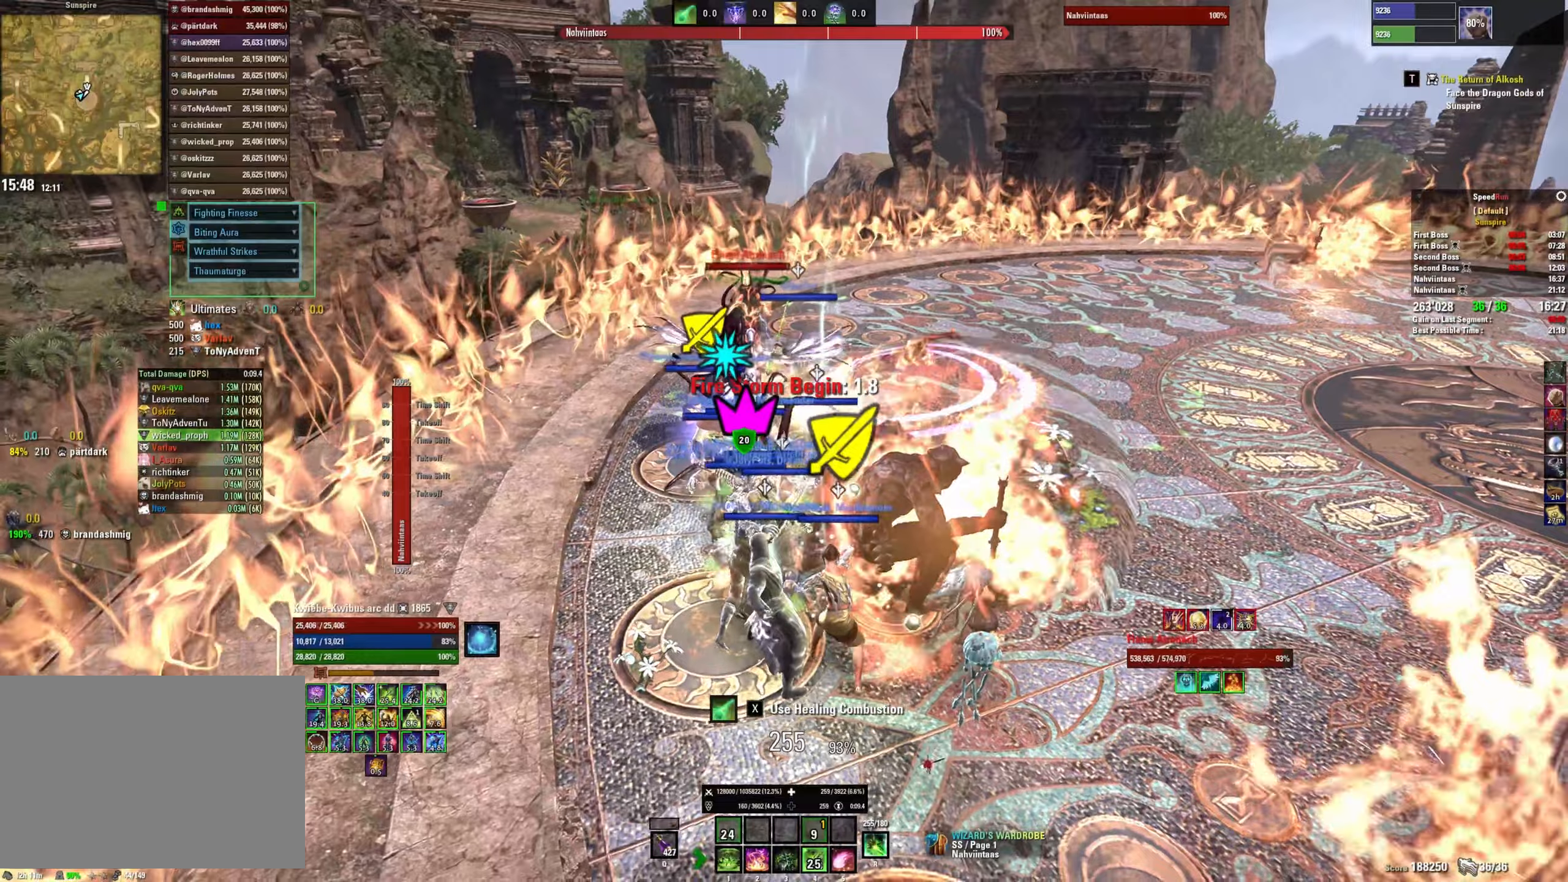
{"keys": ["4"], "mouse": ["right"], "events": [[117, "s", "up"], [250, "2", "down"], [317, "2", "up"], [400, "2", "down"], [484, "2", "up"]]}
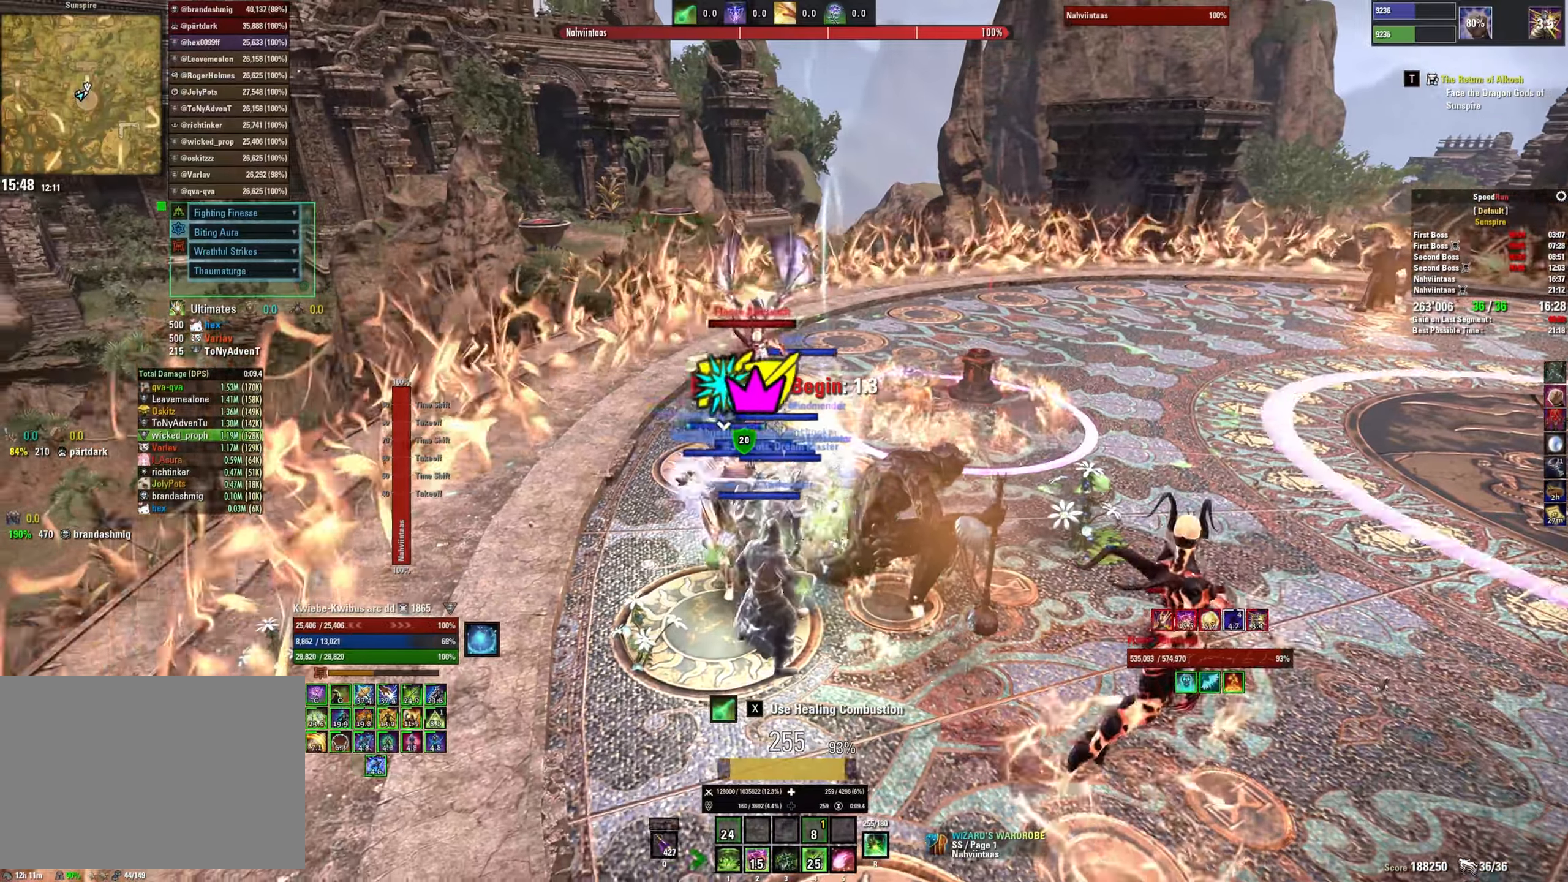
{"keys": ["4", "s"], "mouse": [], "events": [[350, "a", "down"], [350, "s", "down"], [400, "a", "up"], [400, "mouse_right", "up"]]}
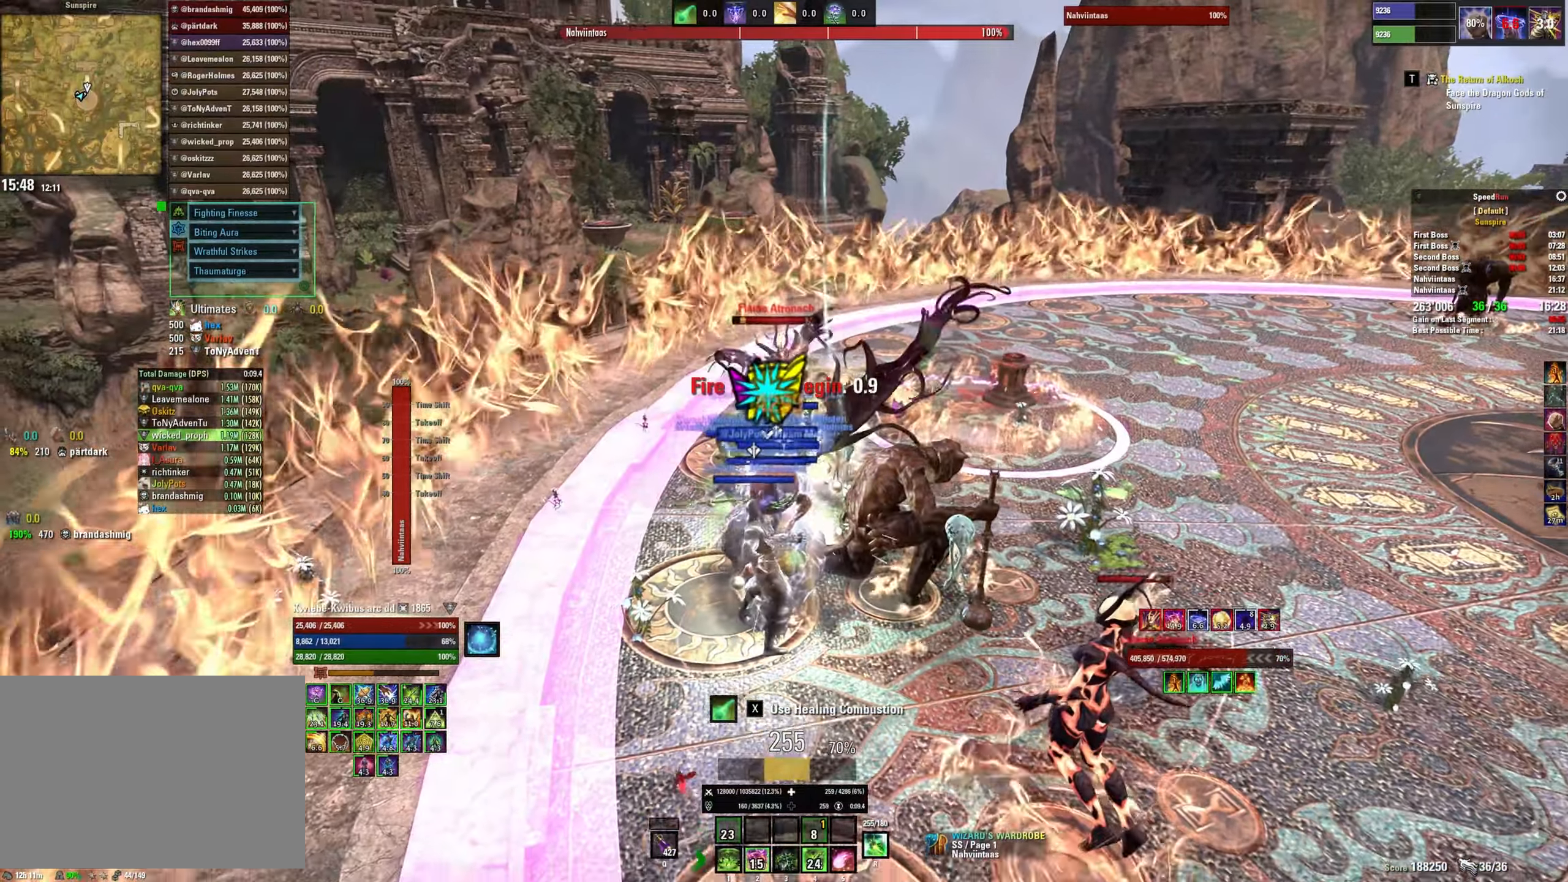
{"keys": ["2", "4"], "mouse": [], "events": [[34, "s", "up"], [100, "mouse_mb5", "down"], [250, "mouse_mb5", "up"], [484, "2", "down"]]}
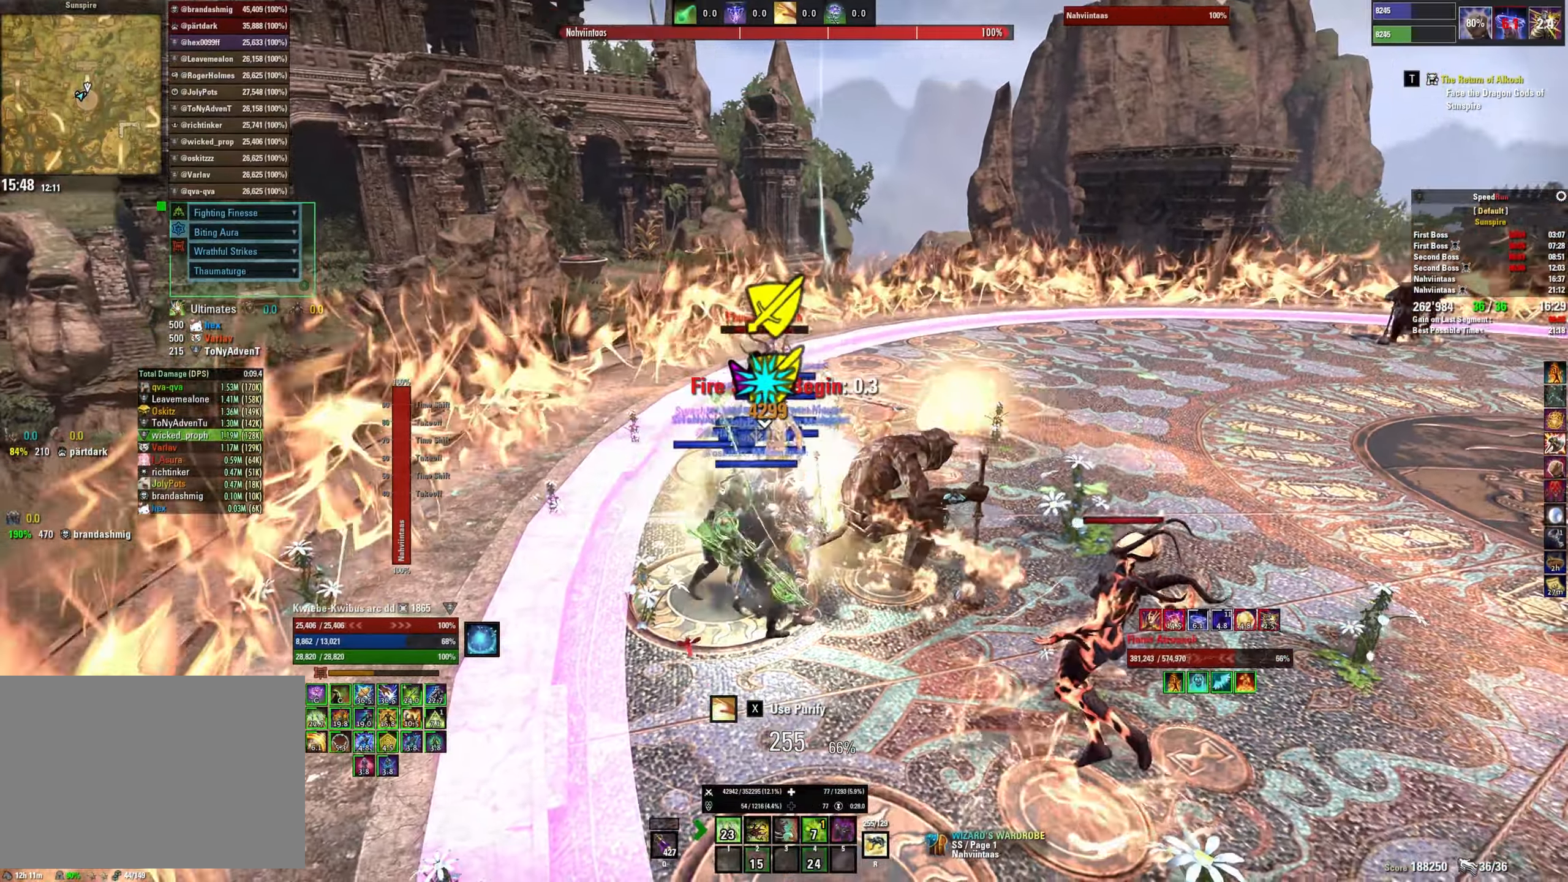
{"keys": ["4", "w"], "mouse": [], "events": [[34, "2", "up"], [150, "2", "down"], [200, "2", "up"], [267, "2", "down"], [334, "2", "up"], [467, "w", "down"]]}
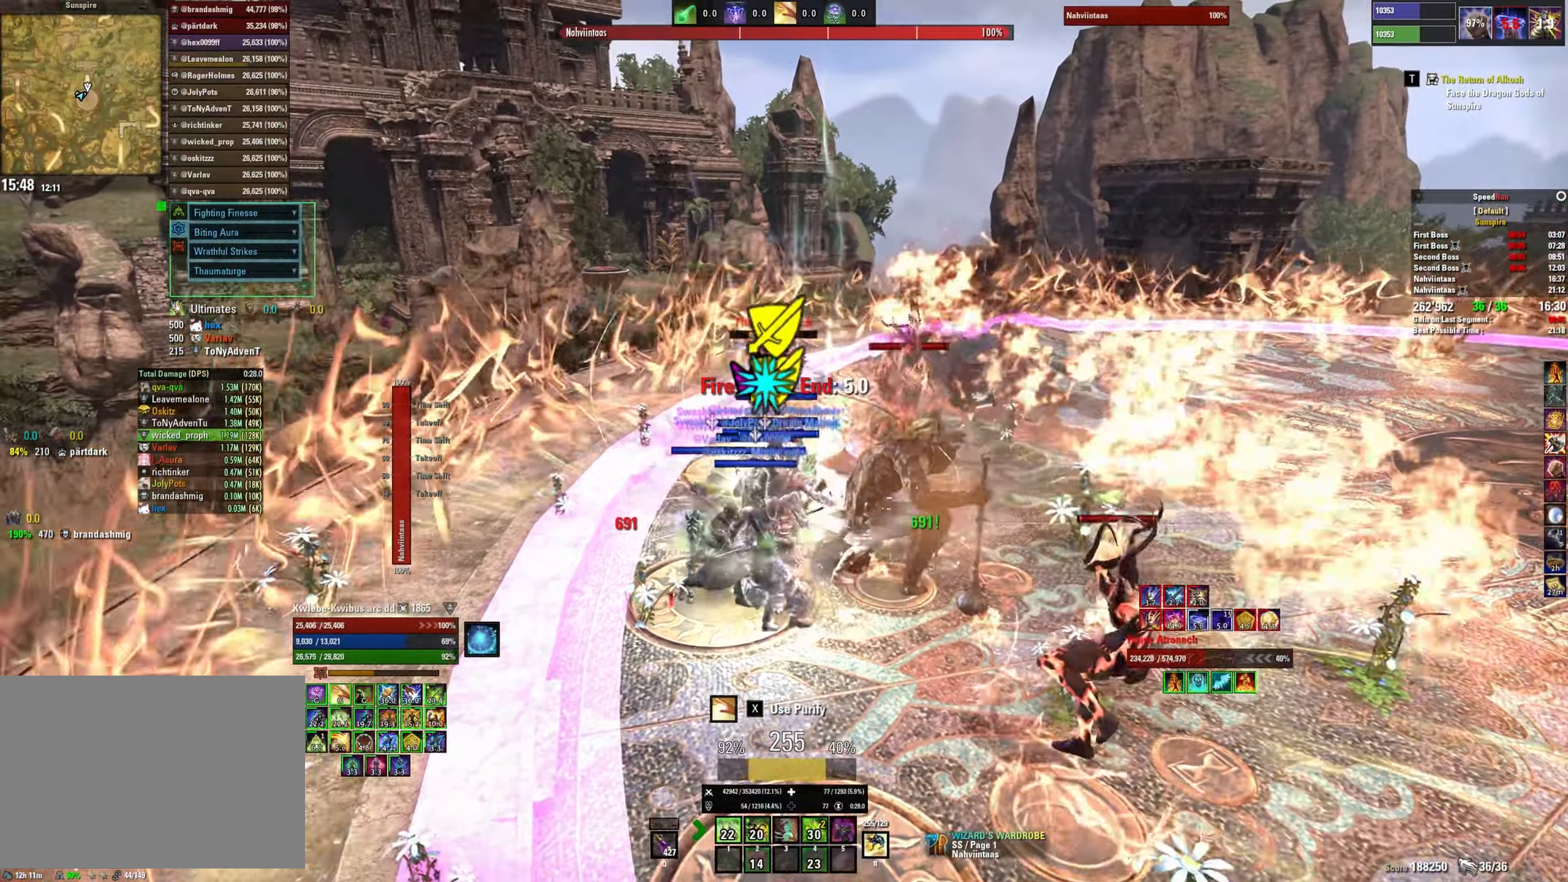
{"keys": ["4"], "mouse": [], "events": [[100, "w", "up"], [217, "s", "down"], [334, "s", "up"]]}
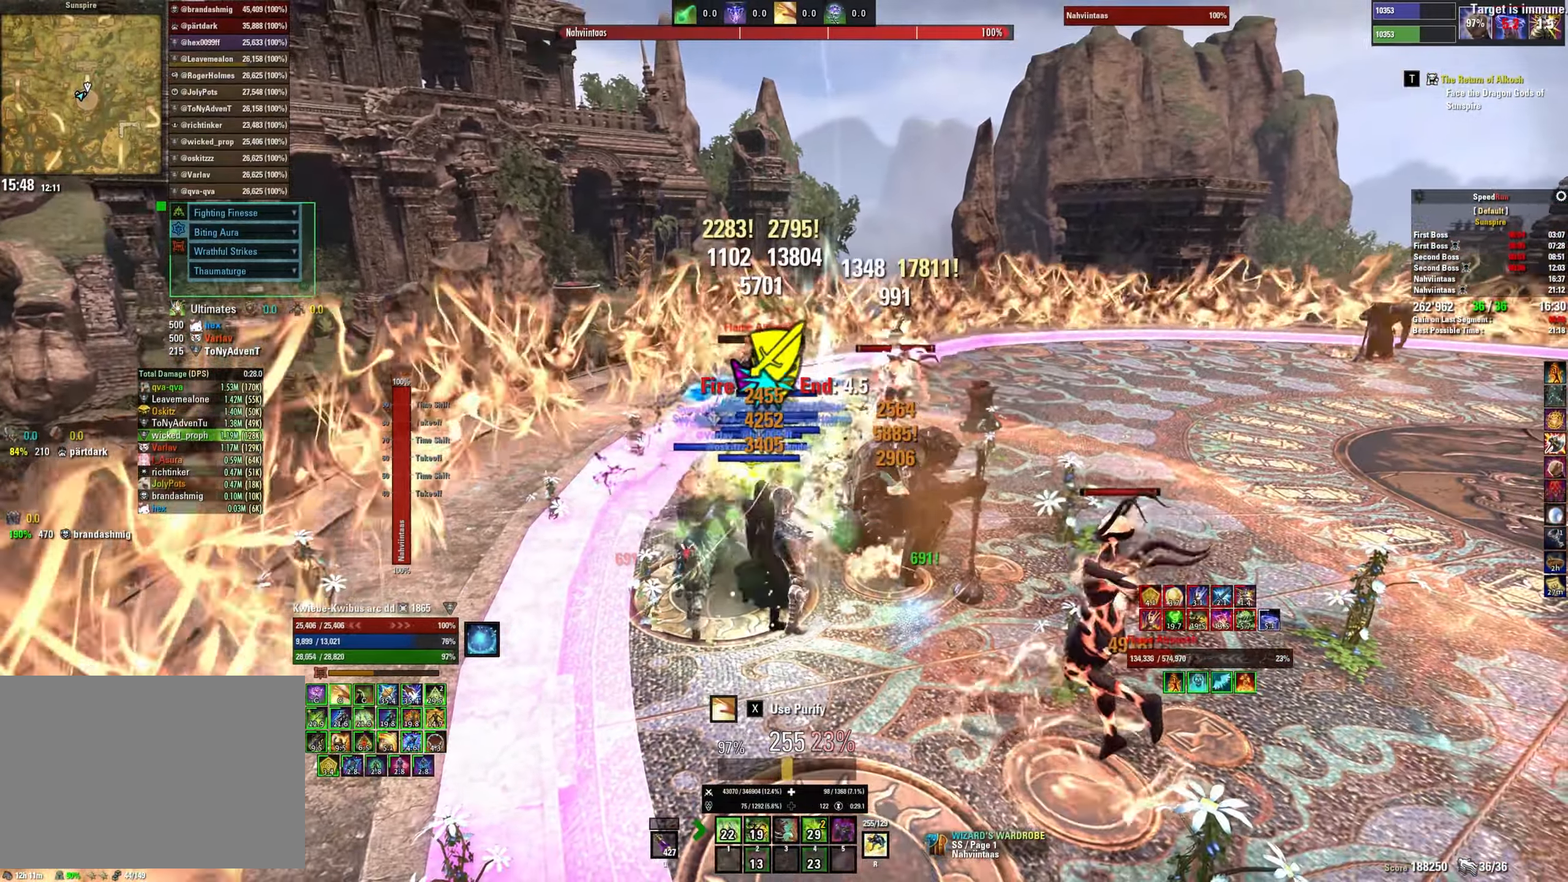
{"keys": ["4", "w"], "mouse": [], "events": [[50, "2", "down"], [134, "2", "up"], [200, "2", "down"], [284, "2", "up"], [417, "q", "down"], [484, "q", "up"], [484, "w", "down"]]}
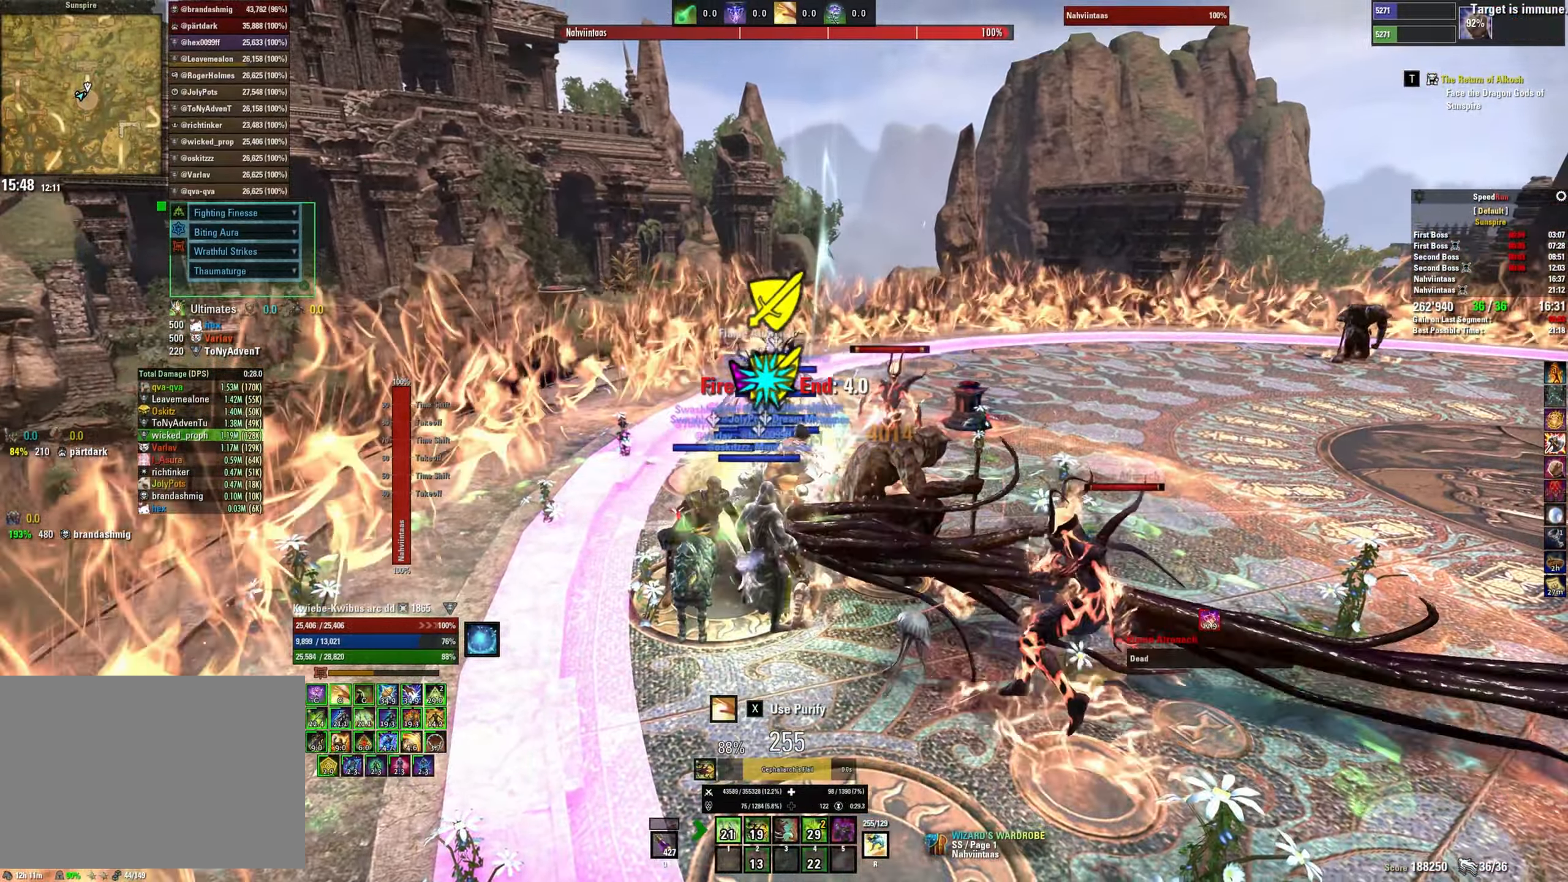
{"keys": ["4"], "mouse": [], "events": [[134, "w", "up"], [367, "s", "down"], [467, "s", "up"]]}
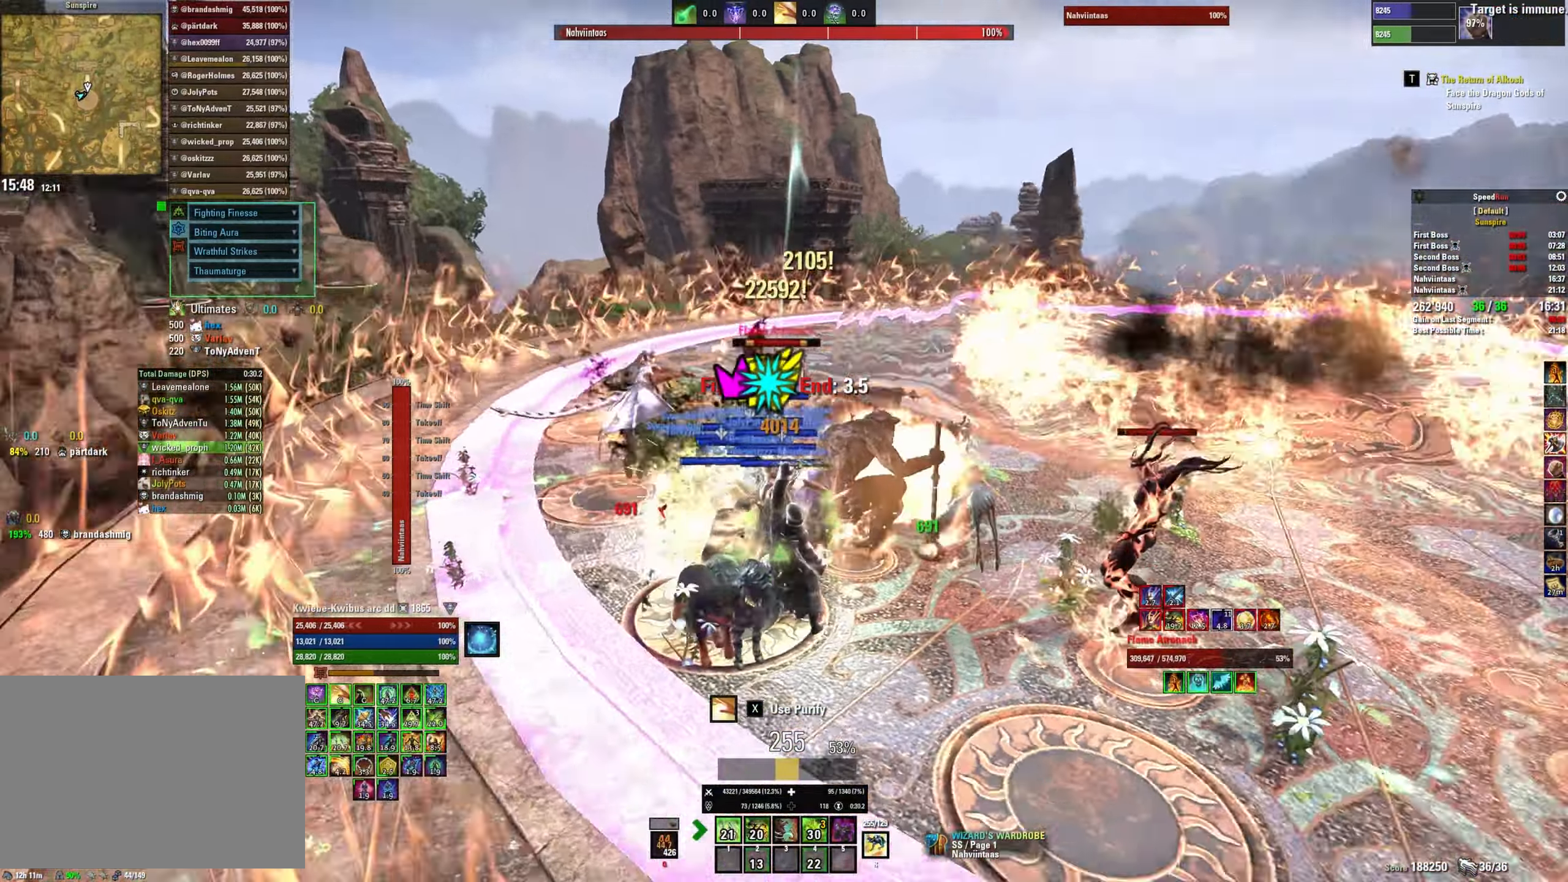
{"keys": ["4"], "mouse": [], "events": [[150, "2", "down"], [217, "2", "up"], [300, "2", "down"], [367, "2", "up"]]}
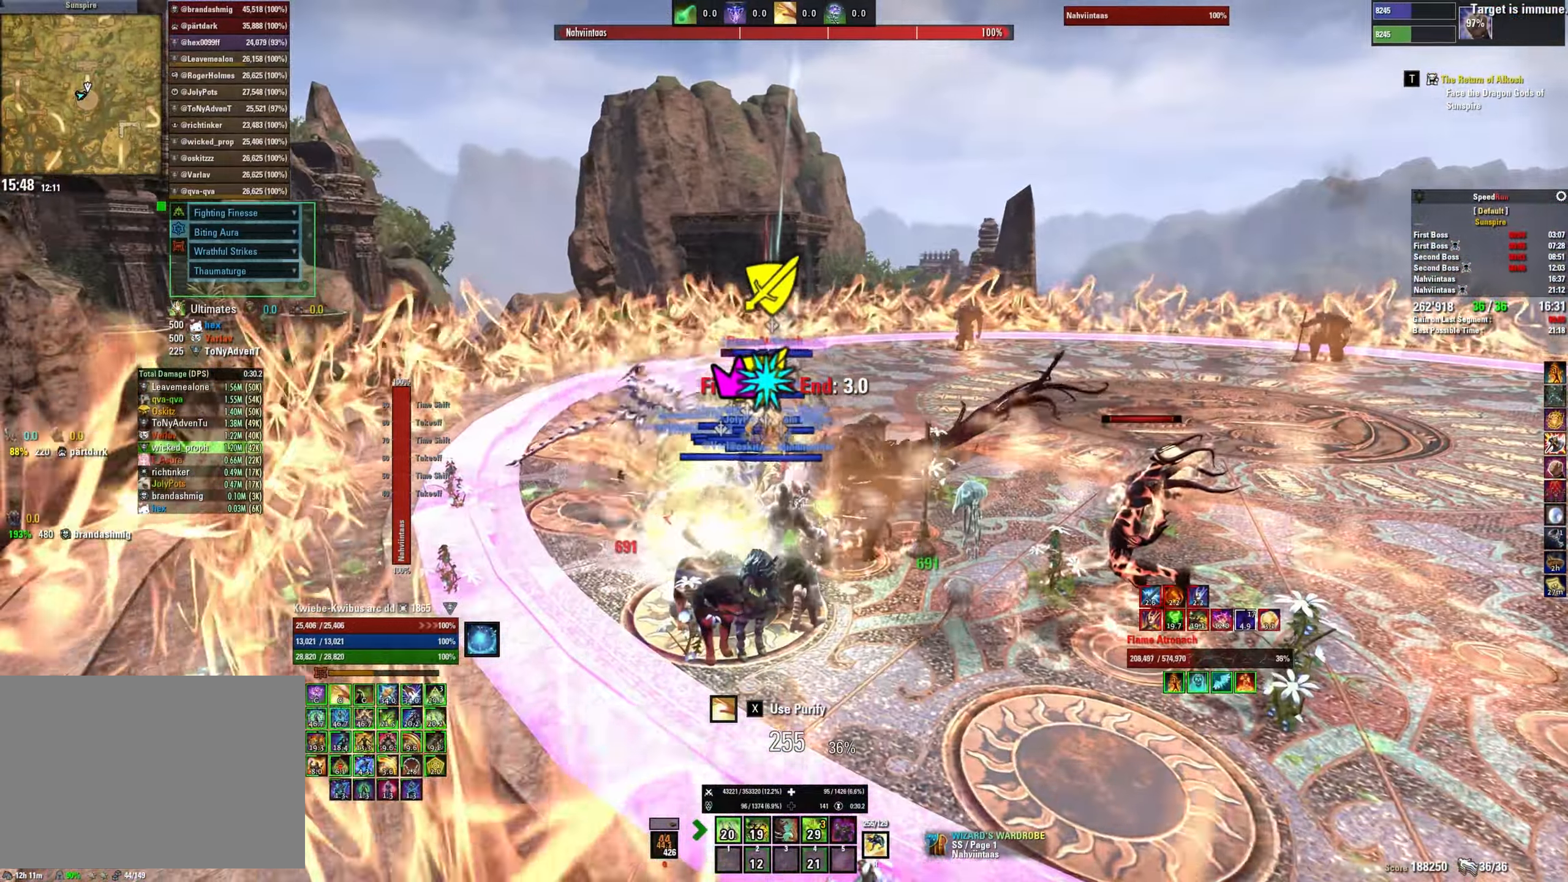
{"keys": ["4"], "mouse": [], "events": [[50, "w", "down"], [284, "w", "up"], [434, "s", "down"], [500, "s", "up"]]}
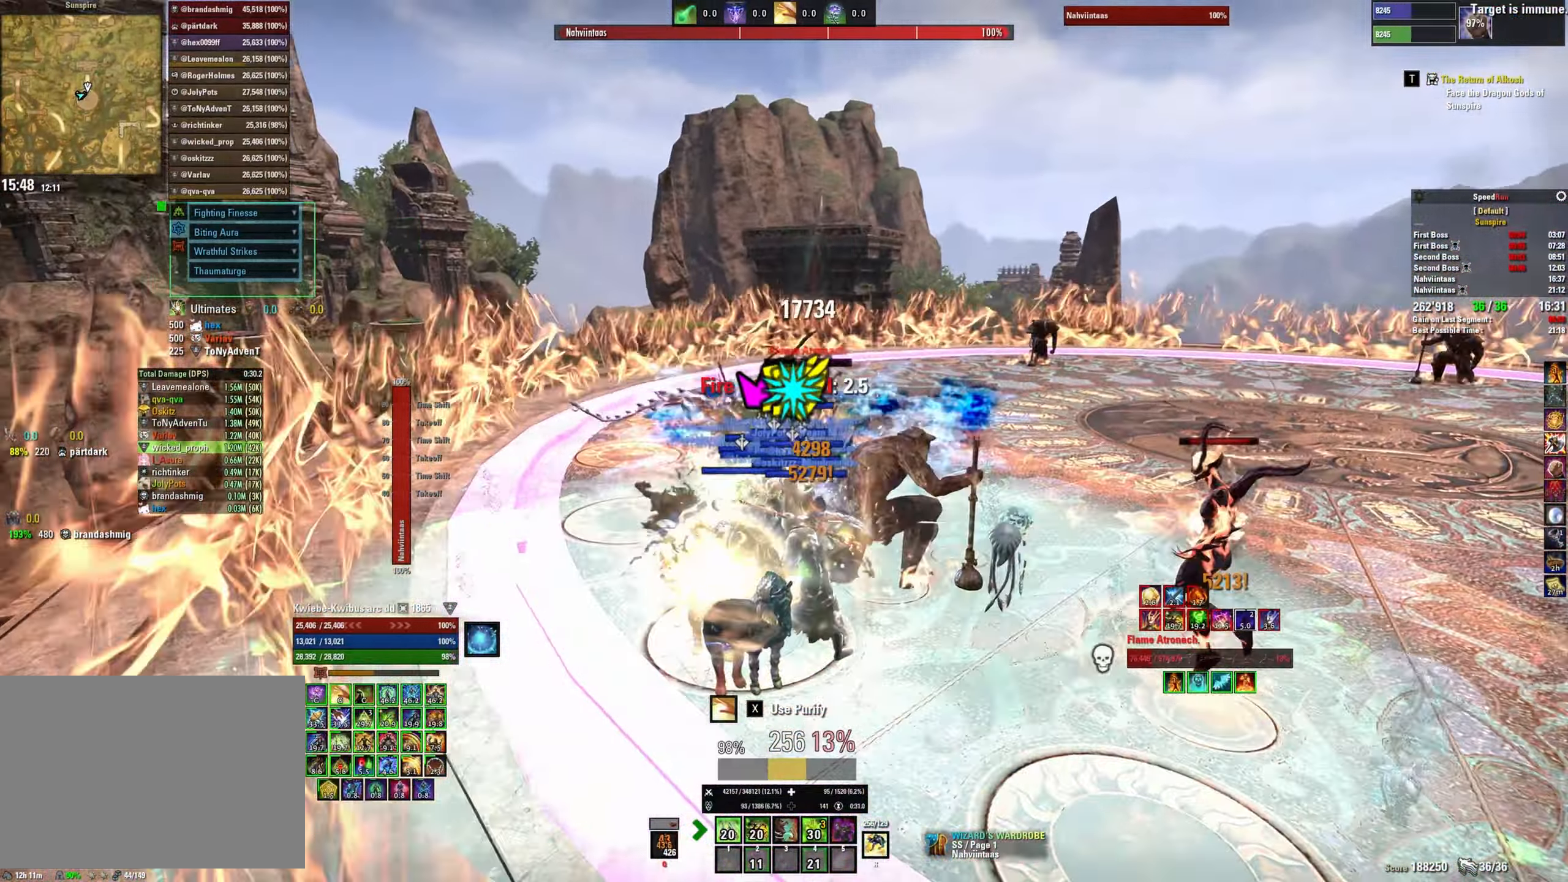
{"keys": ["4"], "mouse": [], "events": [[234, "2", "down"], [334, "2", "up"], [417, "2", "down"], [467, "2", "up"]]}
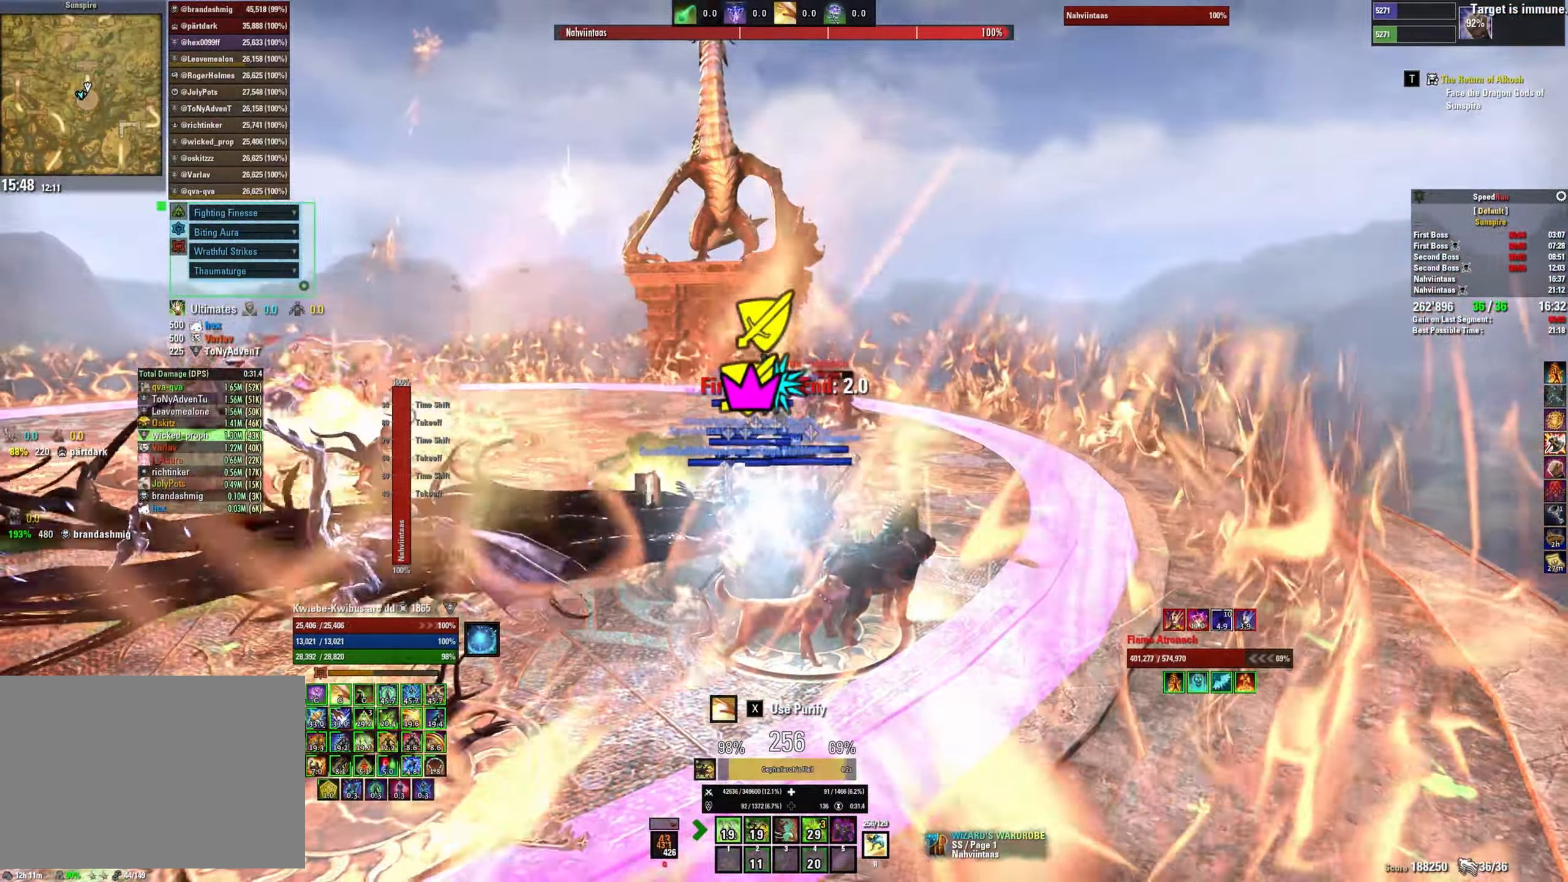
{"keys": ["4"], "mouse": [], "events": [[67, "2", "down"], [117, "2", "up"], [184, "2", "down"], [251, "2", "up"]]}
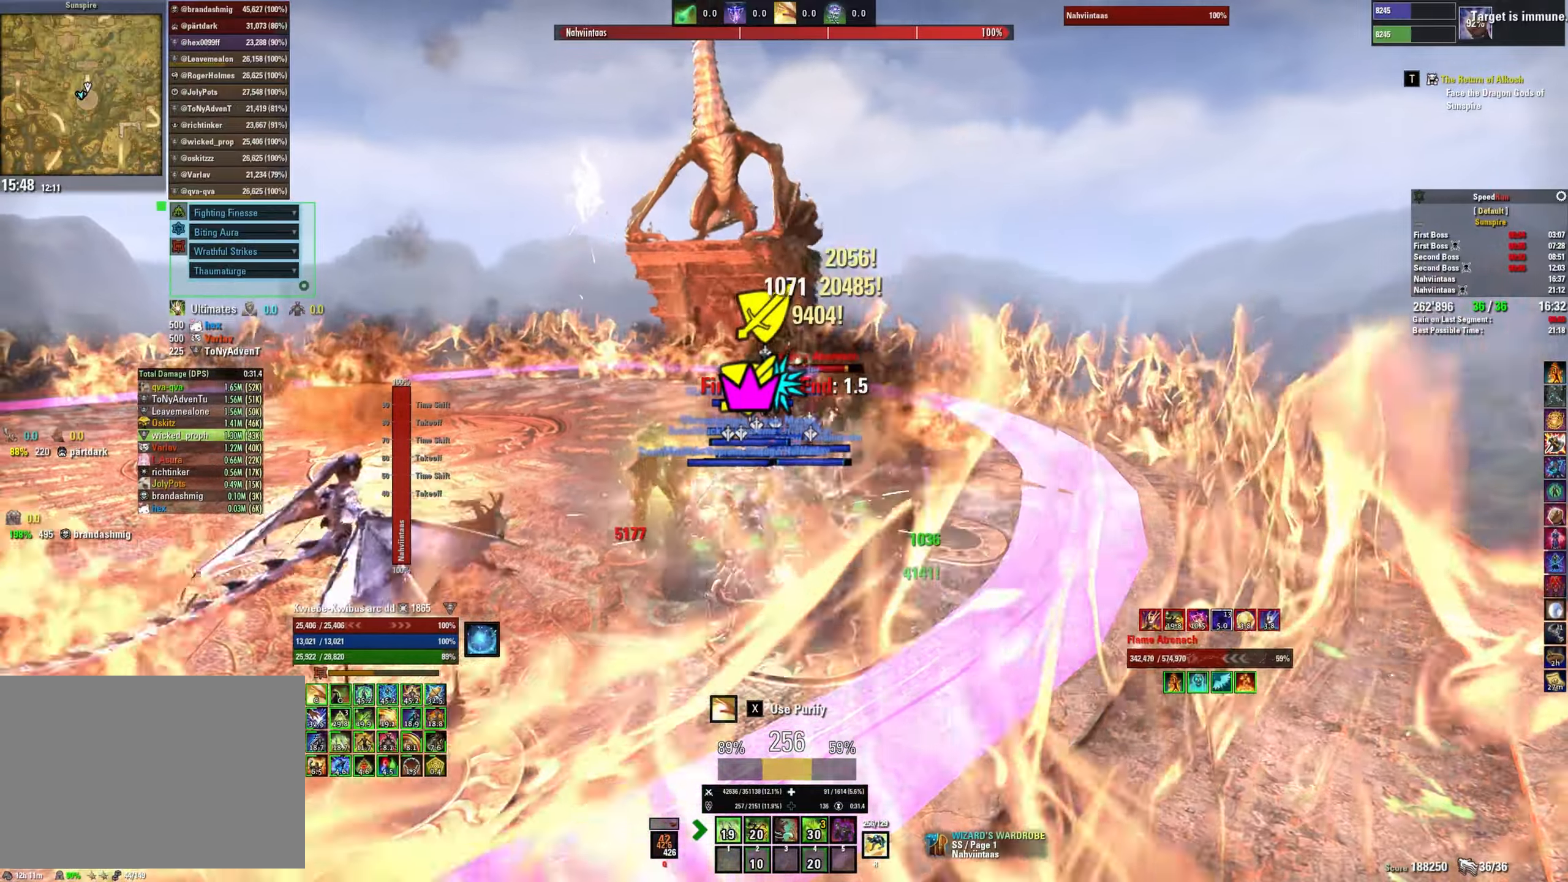
{"keys": ["2", "4"], "mouse": [], "events": [[350, "2", "down"], [416, "2", "up"], [500, "2", "down"]]}
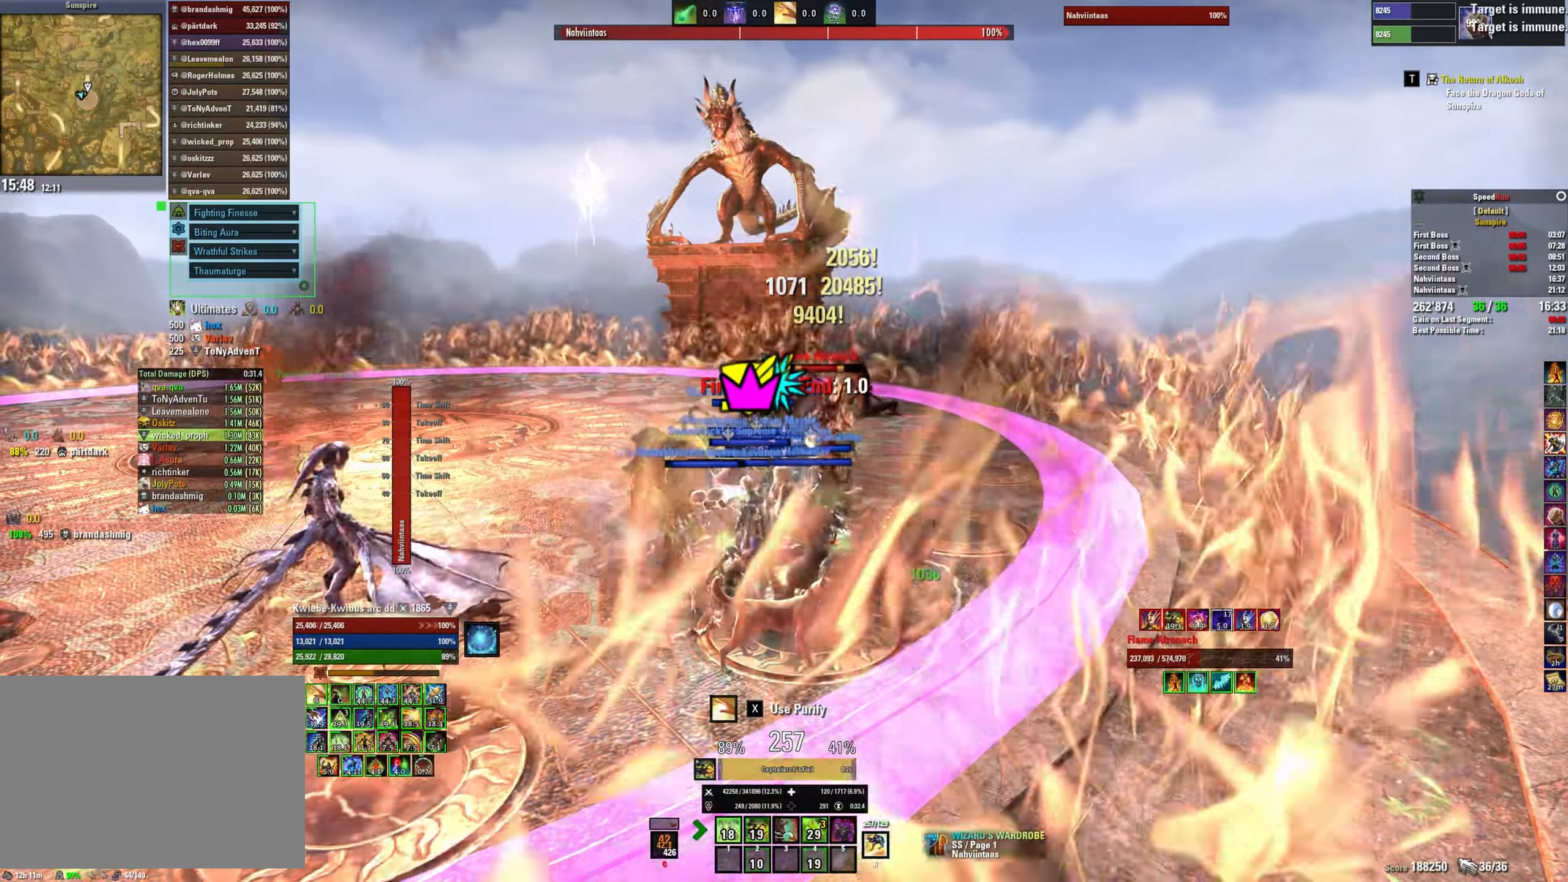
{"keys": ["4"], "mouse": [], "events": [[66, "2", "up"], [133, "2", "down"], [200, "2", "up"]]}
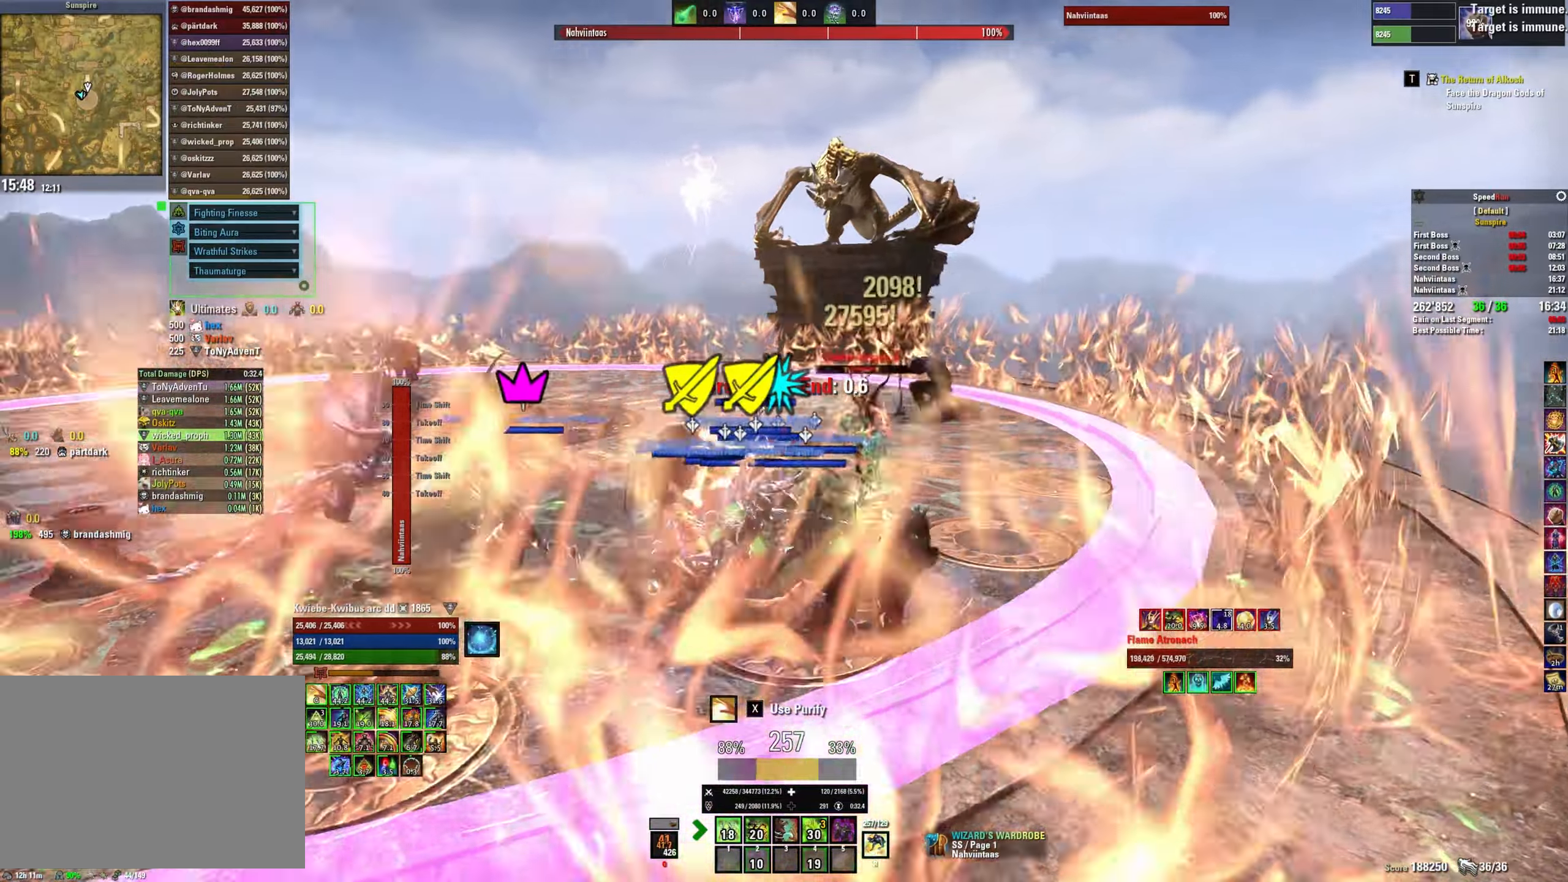
{"keys": ["4"], "mouse": [], "events": []}
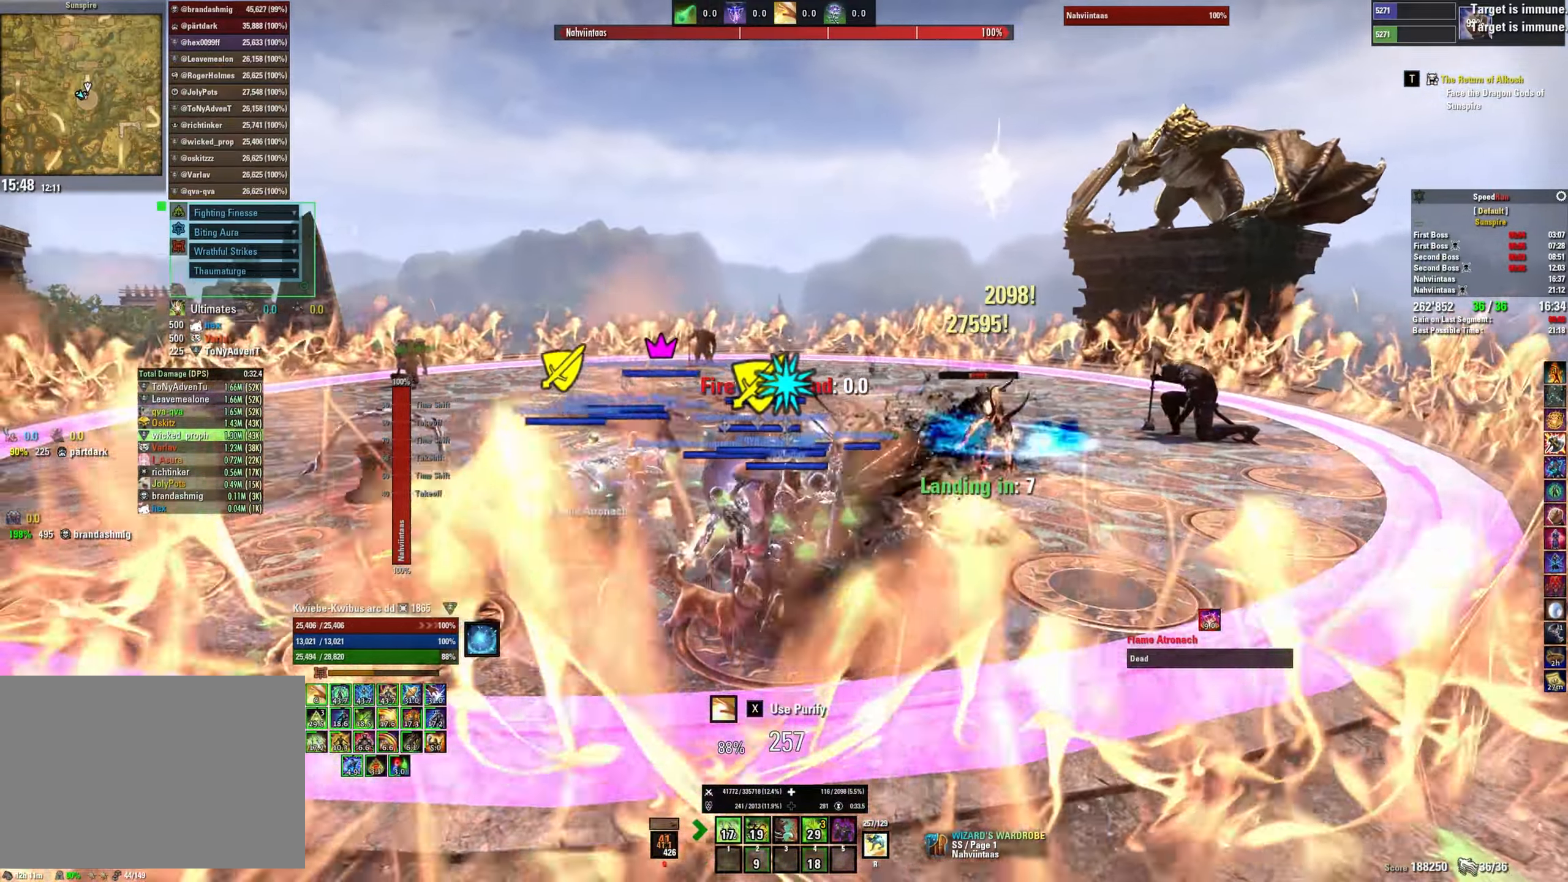
{"keys": ["4", "a"], "mouse": [], "events": [[500, "a", "down"]]}
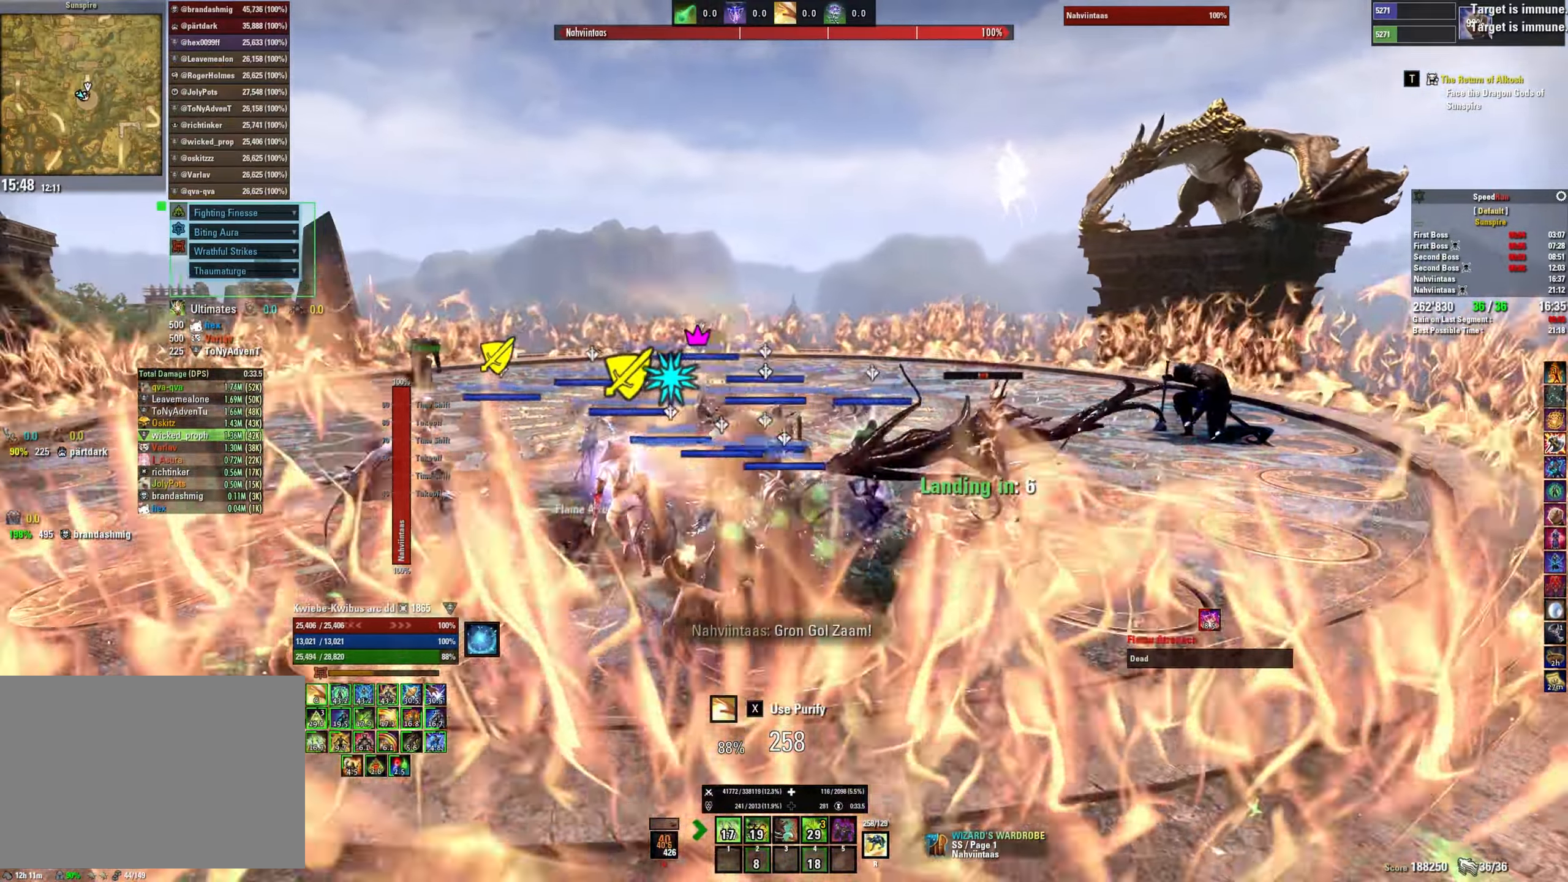
{"keys": ["4", "a", "shift", "w"], "mouse": [], "events": [[166, "w", "down"], [216, "shift", "down"]]}
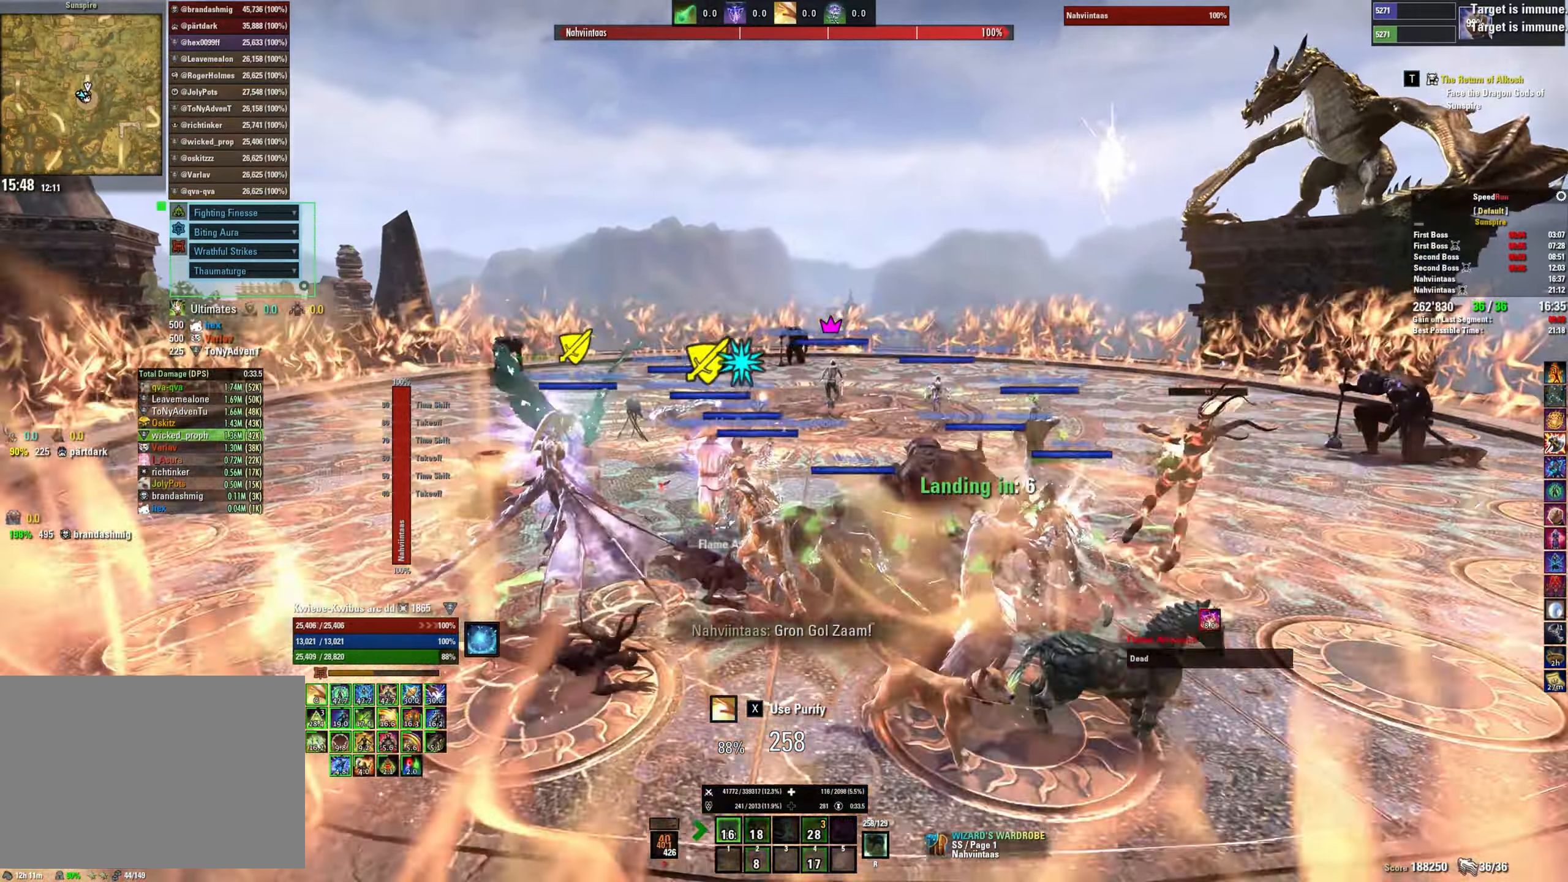
{"keys": ["4", "a", "shift", "w"], "mouse": [], "events": []}
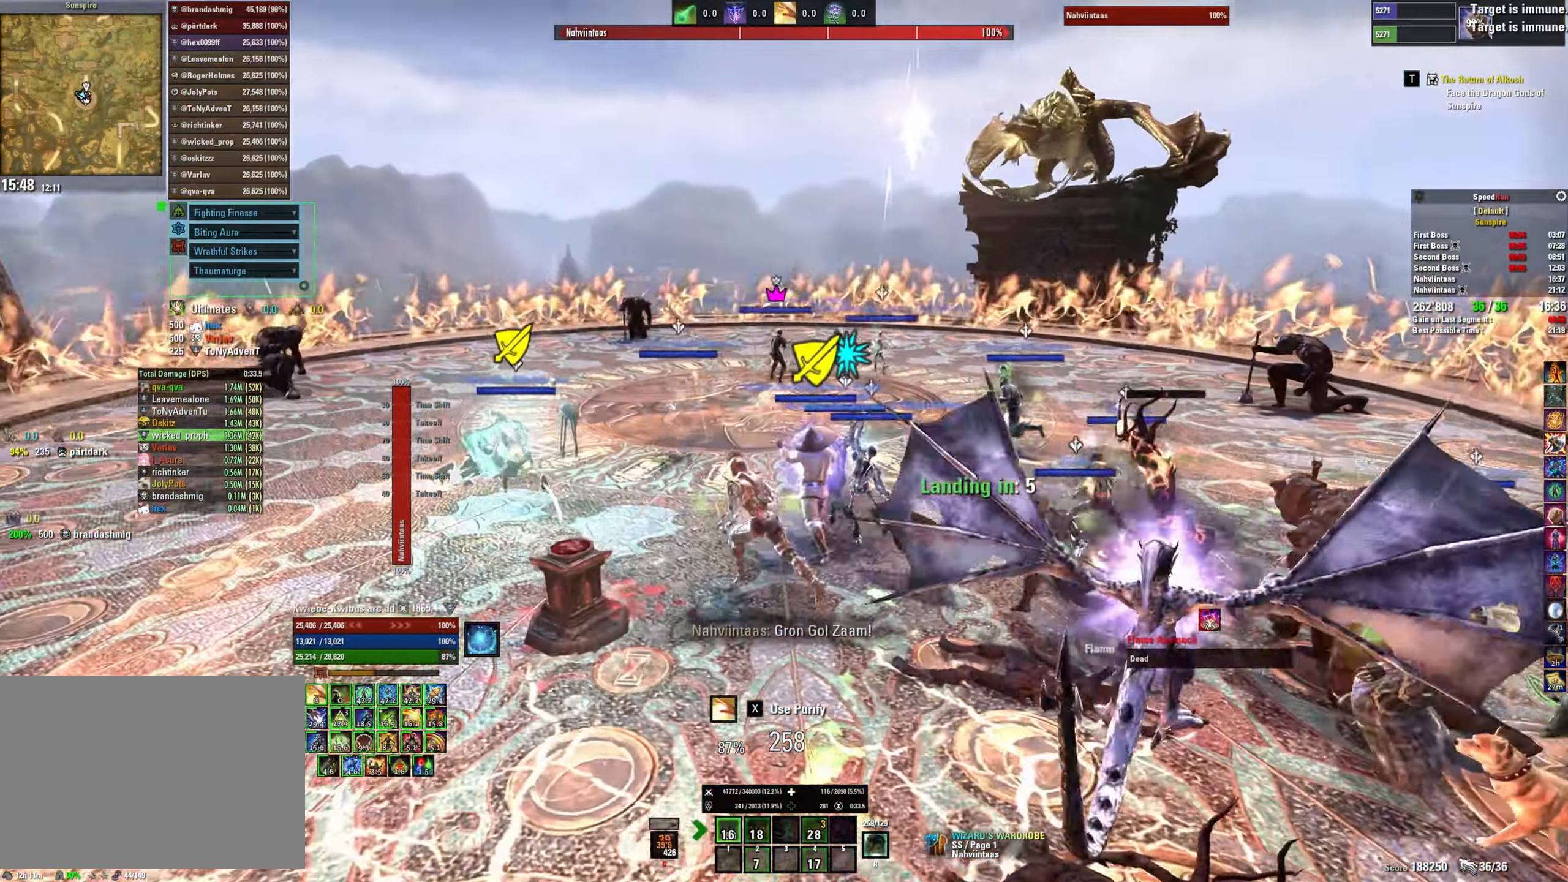
{"keys": ["4", "a", "shift", "w"], "mouse": [], "events": []}
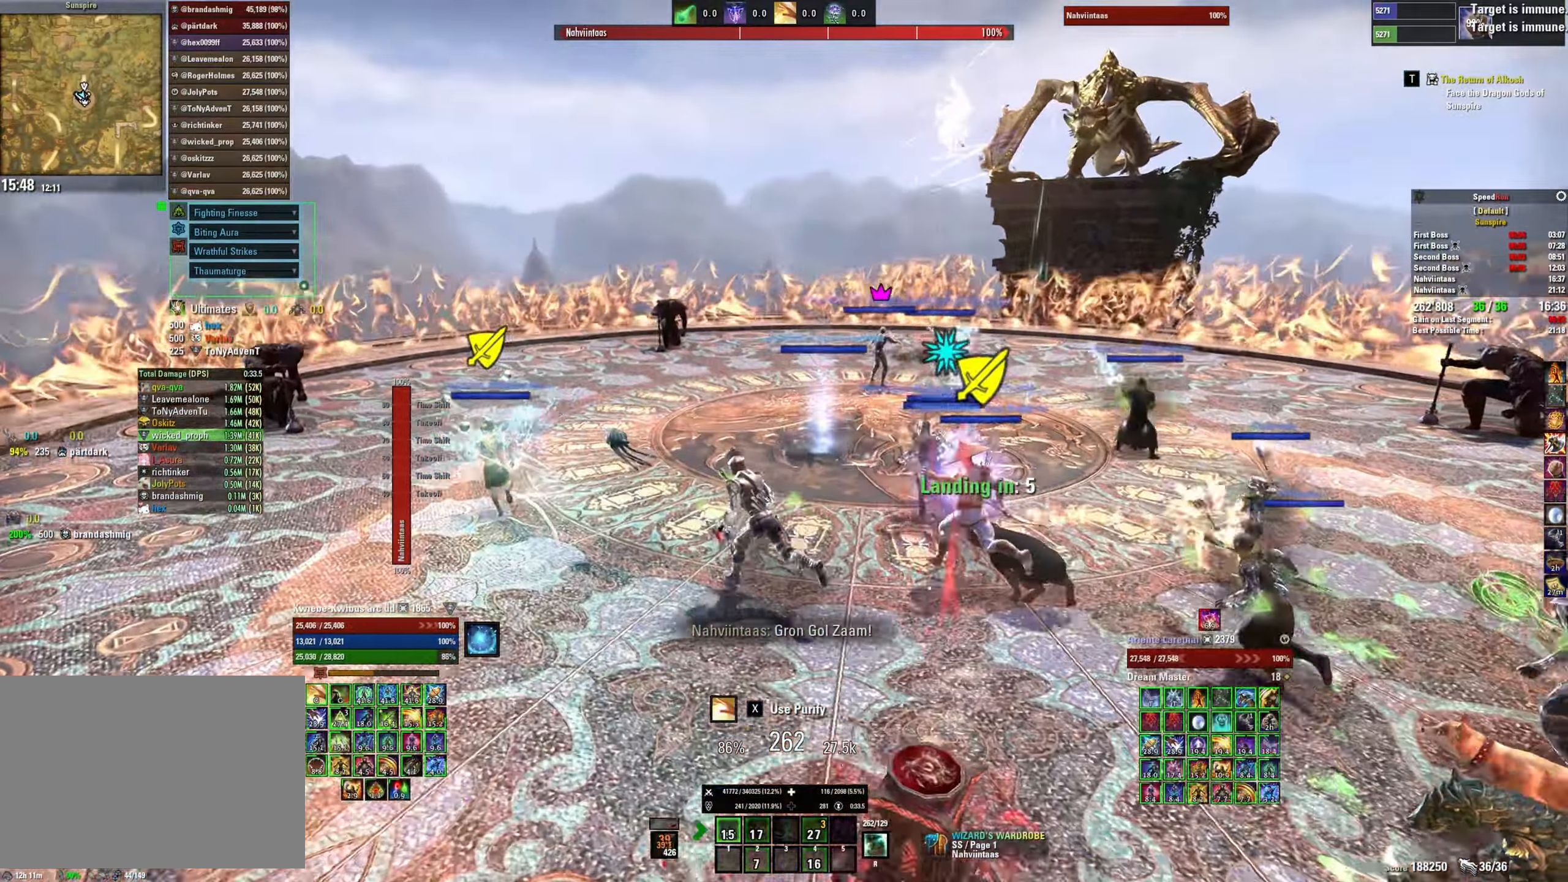
{"keys": ["4", "shift", "w"], "mouse": [], "events": [[416, "a", "up"]]}
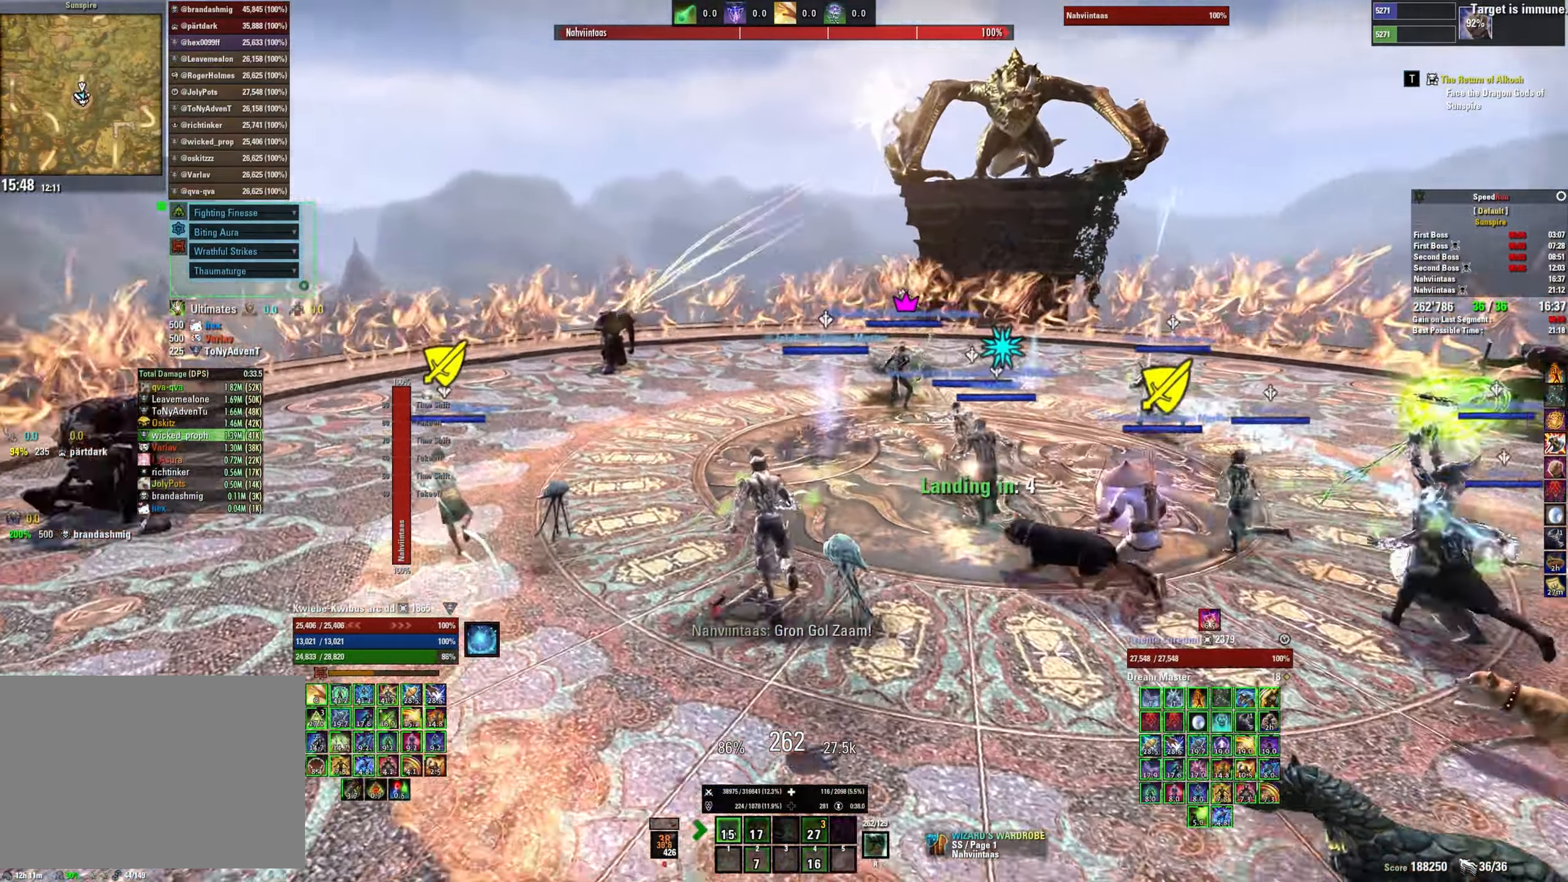
{"keys": ["4", "w"], "mouse": [], "events": [[16, "shift", "up"]]}
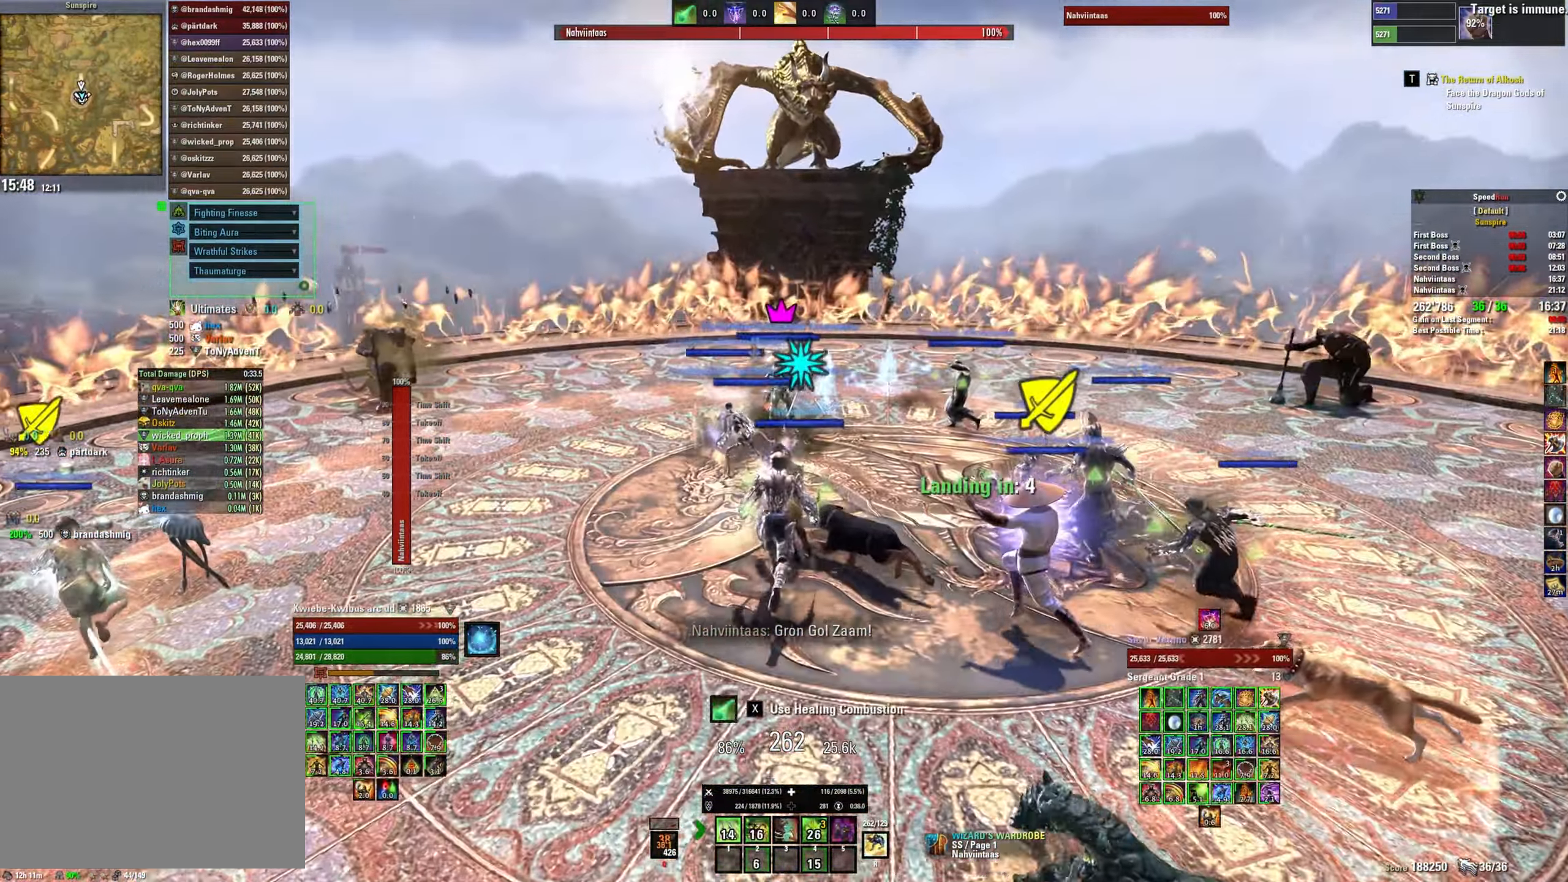
{"keys": ["4"], "mouse": [], "events": [[83, "3", "down"], [199, "3", "up"], [382, "w", "up"]]}